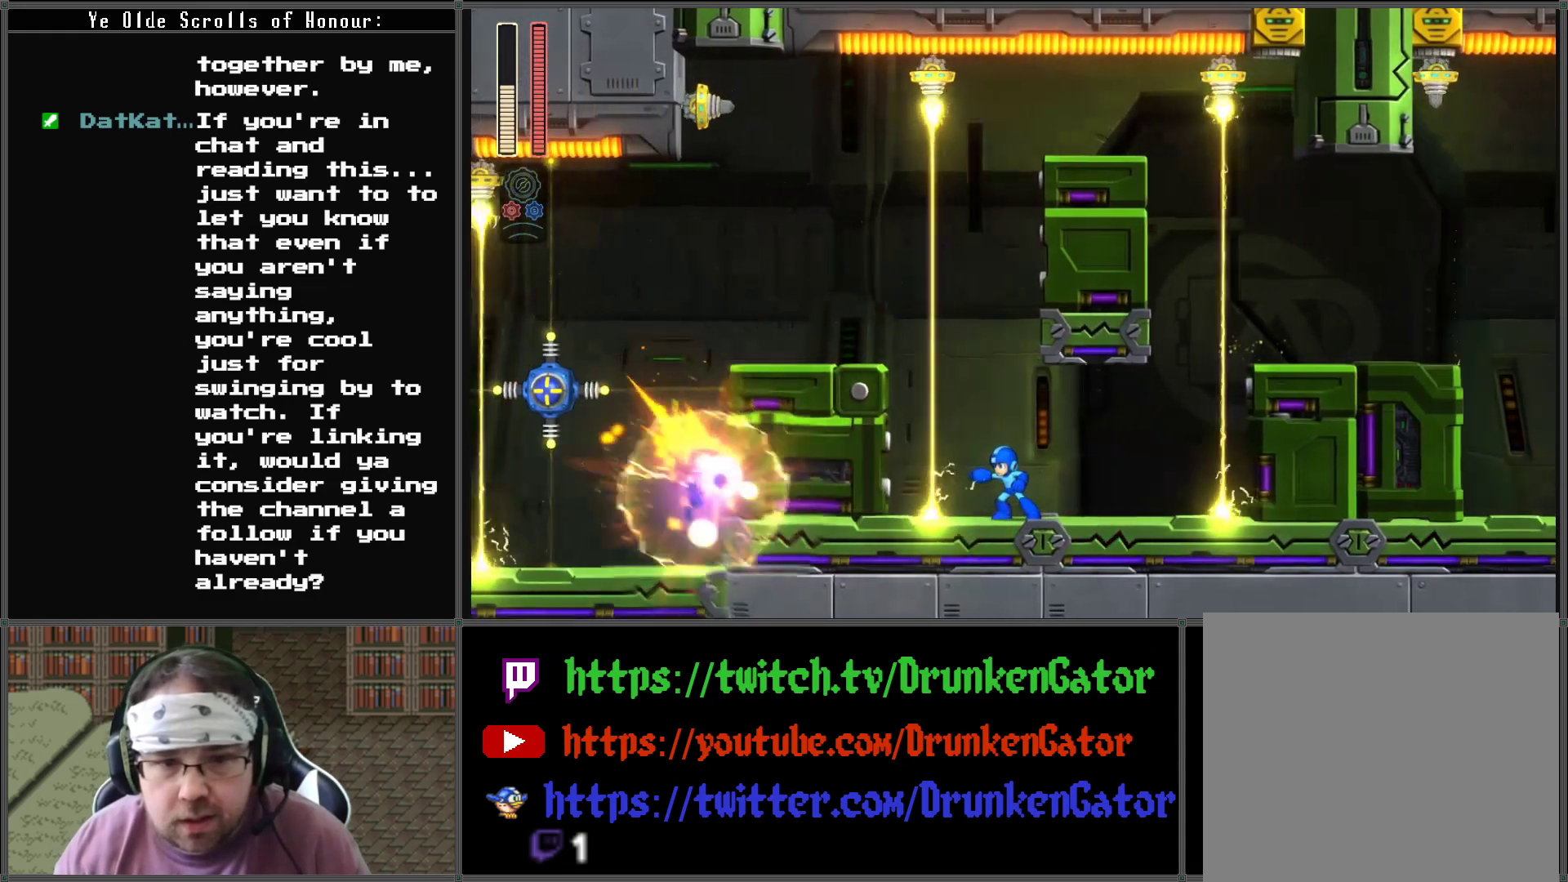
Gameplay with a controller (Xbox layout); each line is a JSON object with the inputs held at the frame after it. "events" lists button and stick changes between this image and that frame as [ms after this image, input, new state], when the widget could be followed in between.
{"buttons": ["A", "DPAD_LEFT"], "left_stick": "center", "right_stick": "center", "events": [[233, "DPAD_LEFT", "down"], [433, "A", "down"]]}
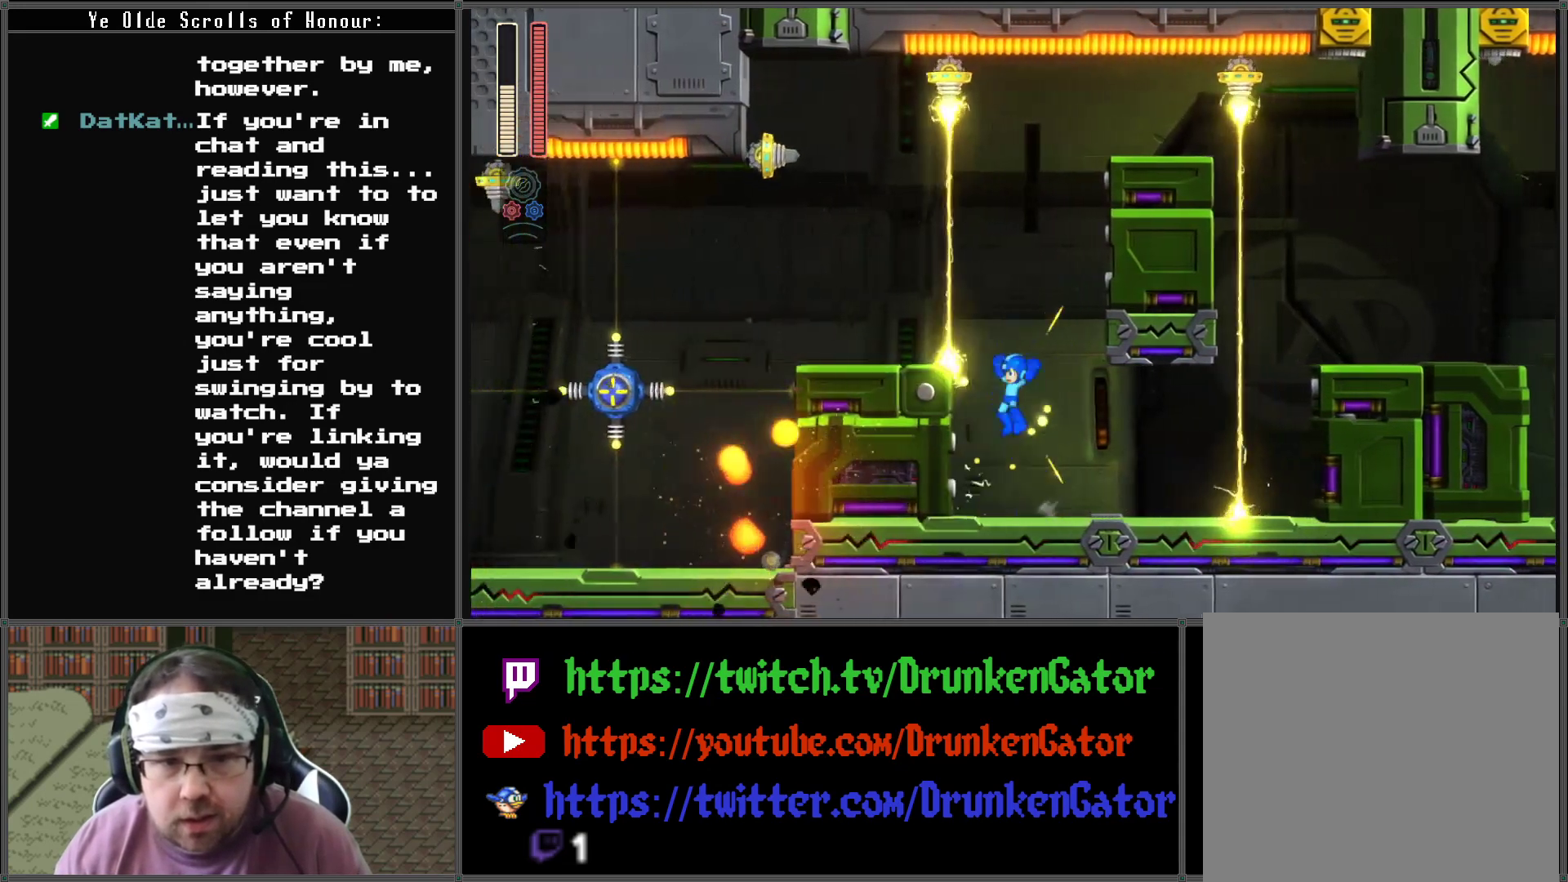
{"buttons": [], "left_stick": "center", "right_stick": "center", "events": [[233, "DPAD_LEFT", "up"], [333, "A", "up"]]}
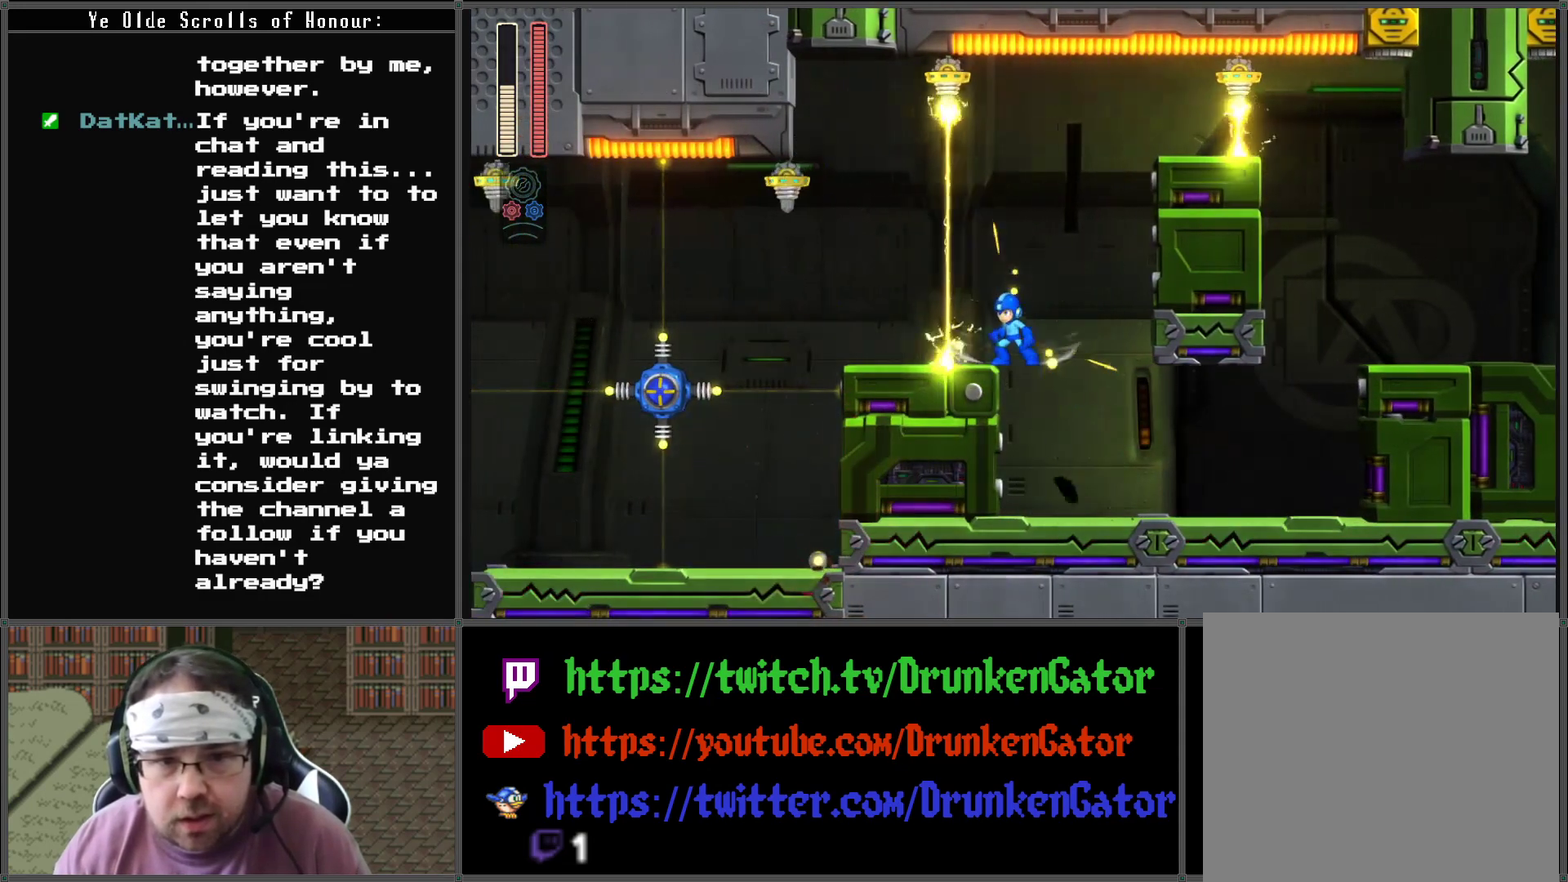
{"buttons": ["A", "DPAD_LEFT"], "left_stick": "center", "right_stick": "center", "events": [[233, "A", "down"], [333, "DPAD_LEFT", "down"]]}
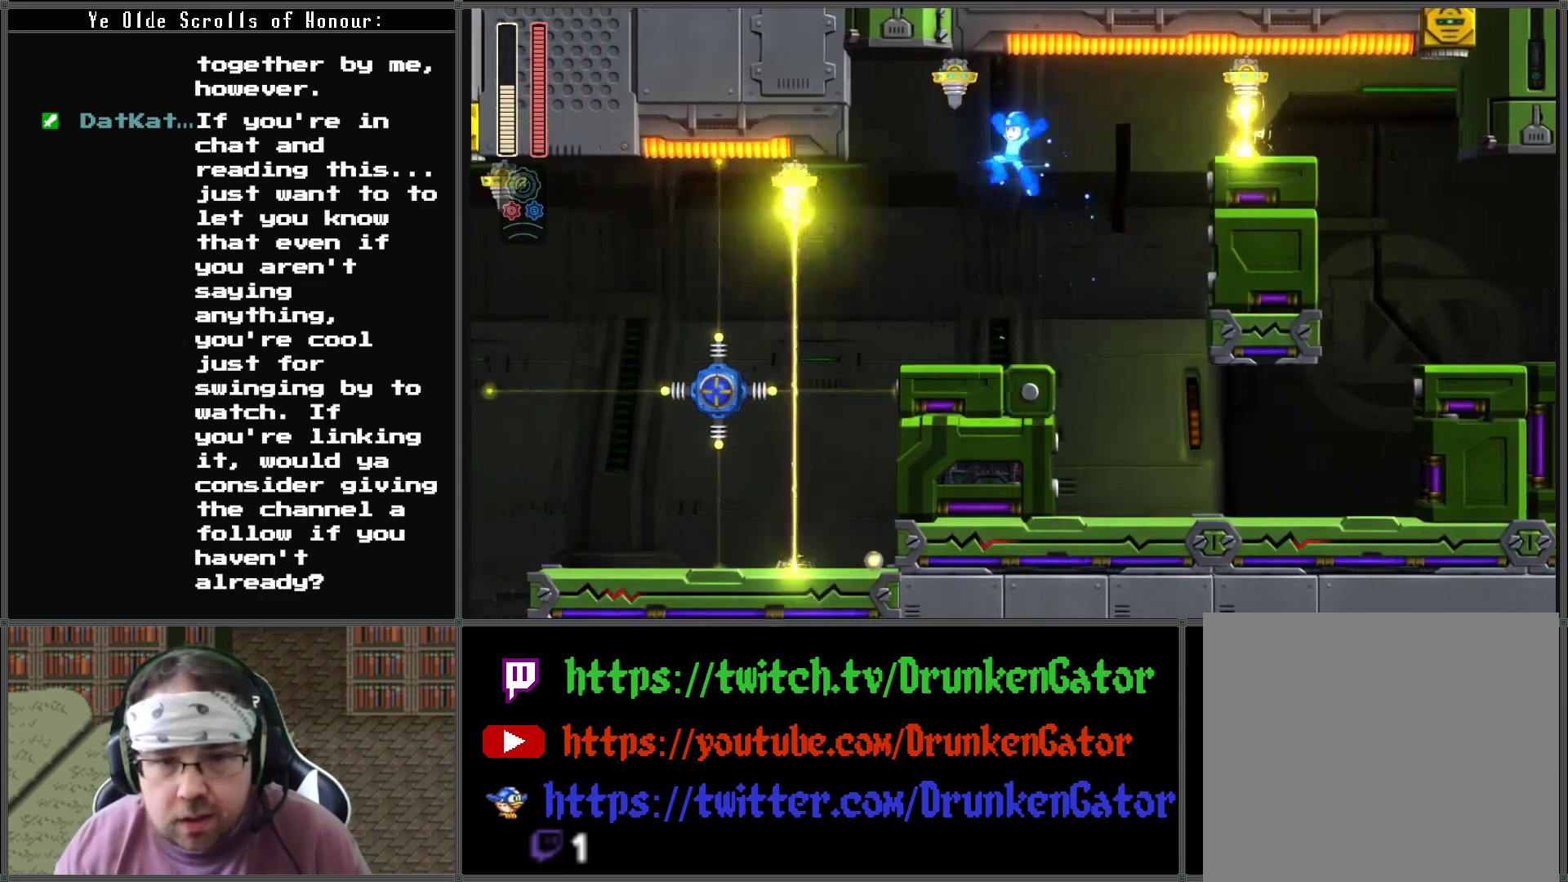
{"buttons": ["DPAD_LEFT"], "left_stick": "center", "right_stick": "center", "events": [[133, "A", "up"], [167, "DPAD_LEFT", "up"], [467, "DPAD_LEFT", "down"]]}
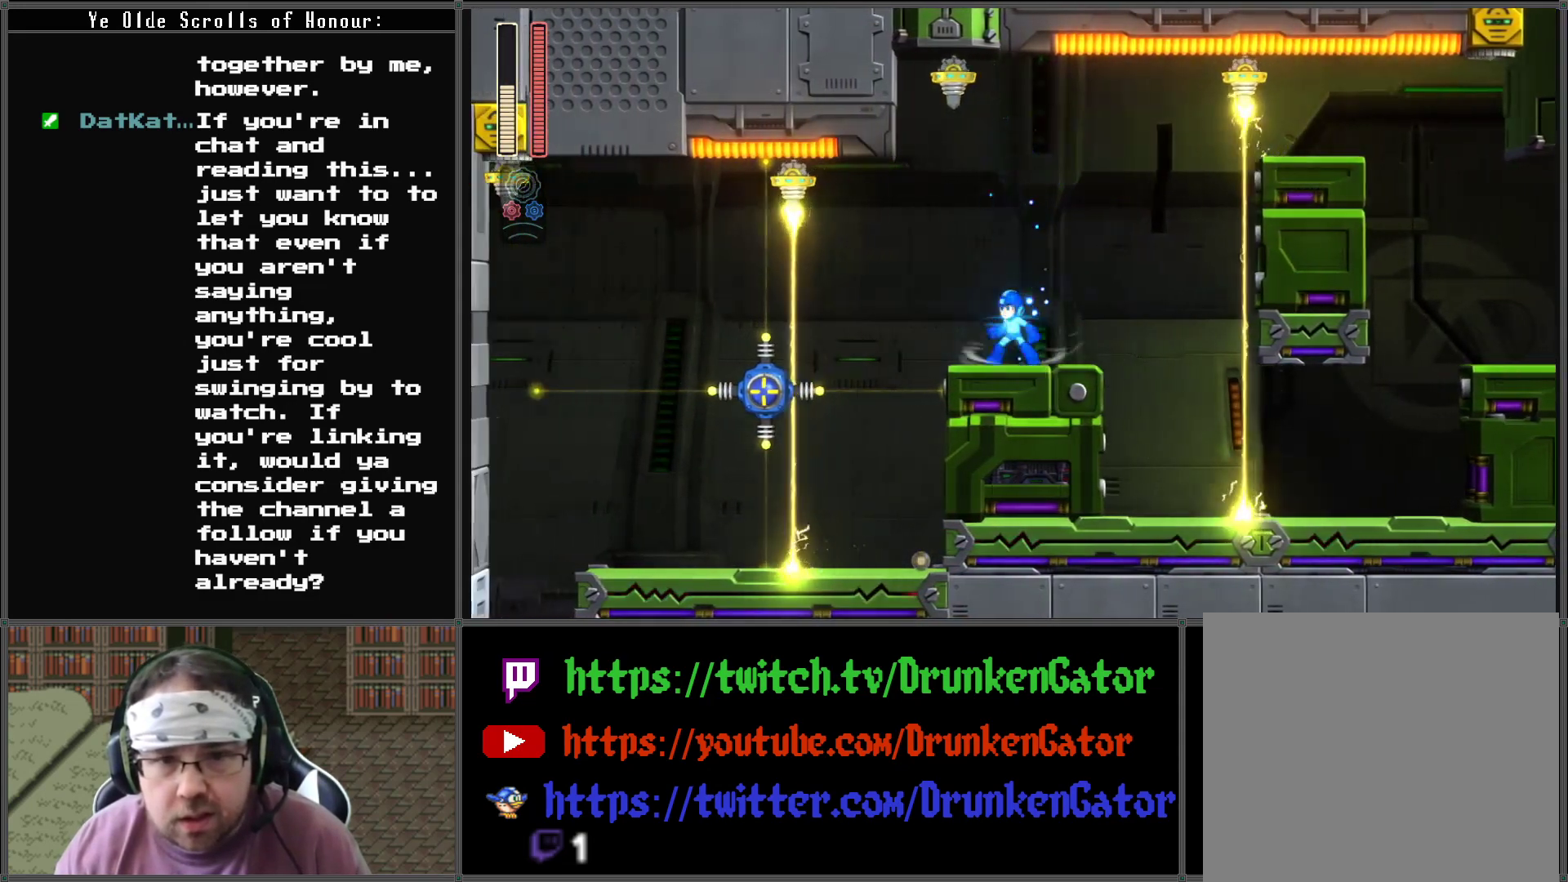
{"buttons": ["DPAD_RIGHT"], "left_stick": "center", "right_stick": "center", "events": [[367, "DPAD_LEFT", "up"], [367, "DPAD_RIGHT", "down"]]}
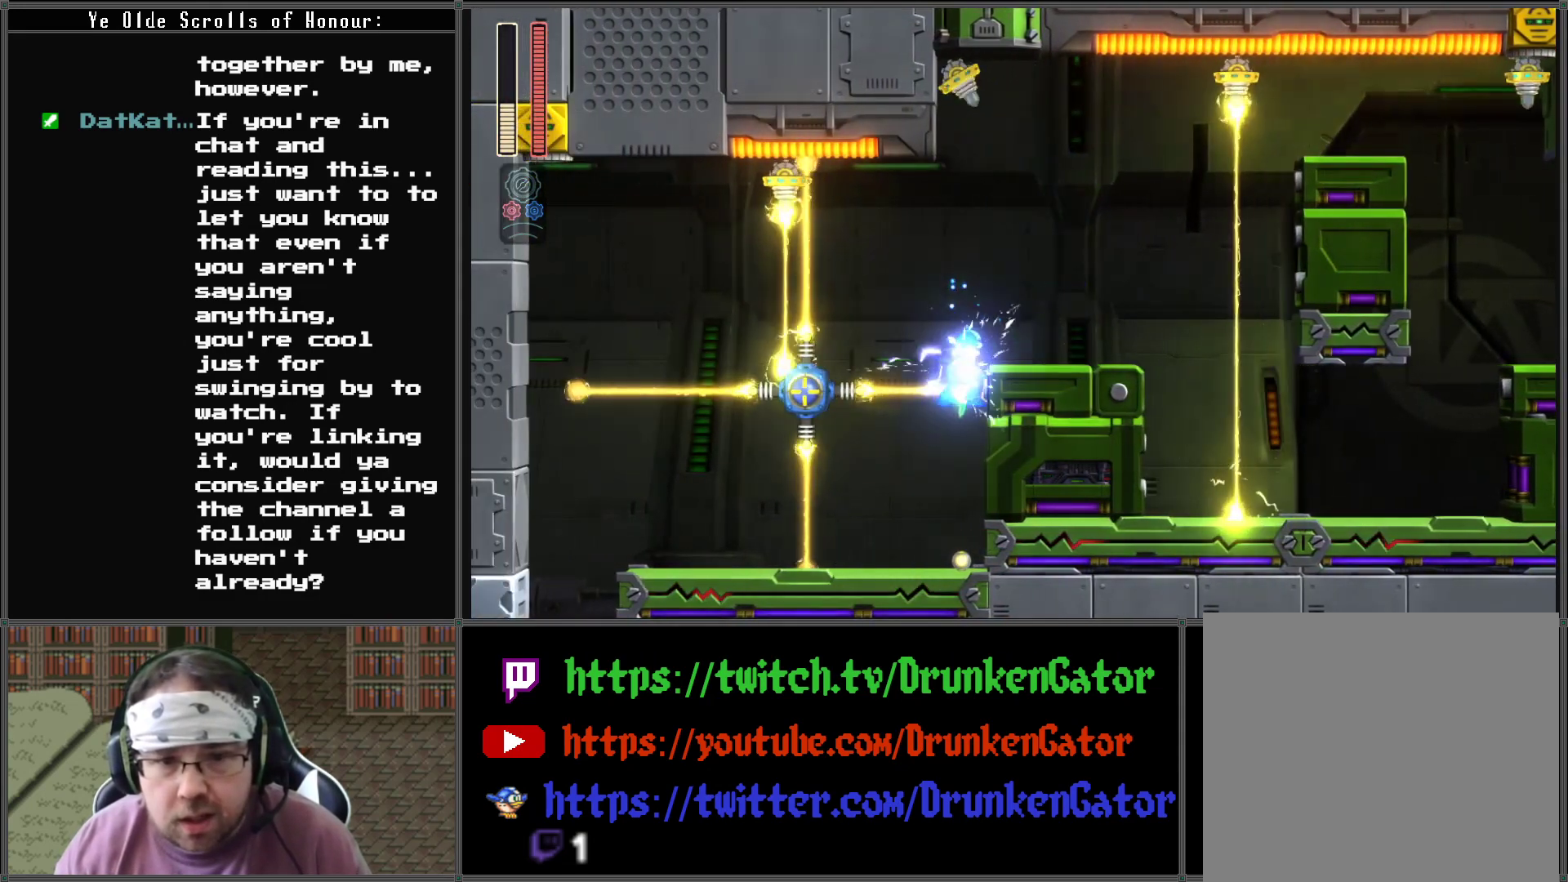
{"buttons": ["DPAD_LEFT"], "left_stick": "center", "right_stick": "center", "events": [[167, "DPAD_RIGHT", "up"], [333, "DPAD_LEFT", "down"]]}
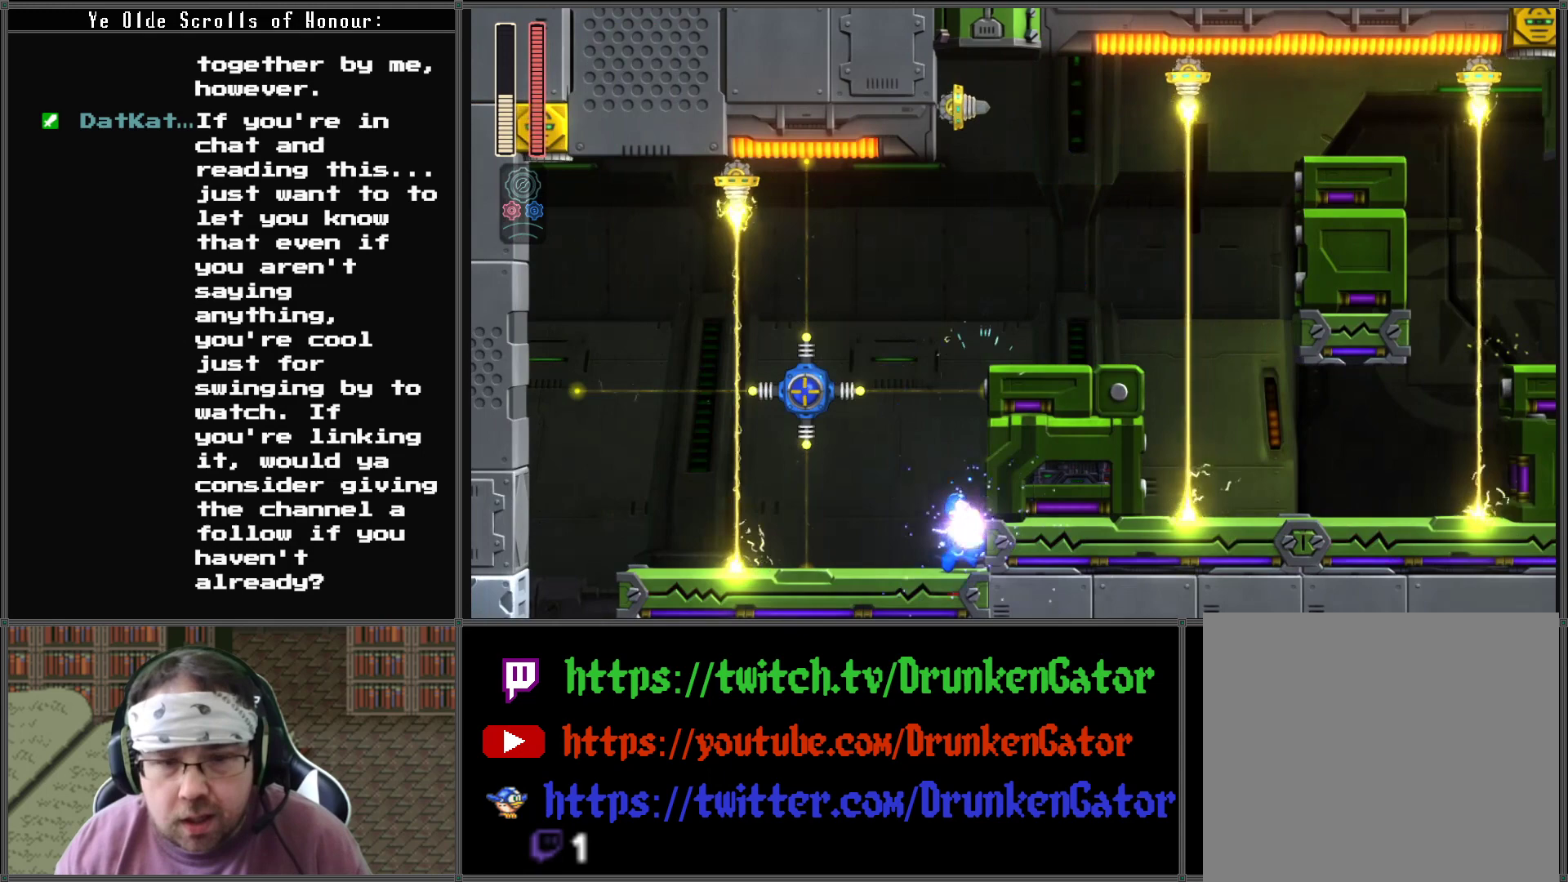
{"buttons": ["DPAD_LEFT"], "left_stick": "center", "right_stick": "center", "events": []}
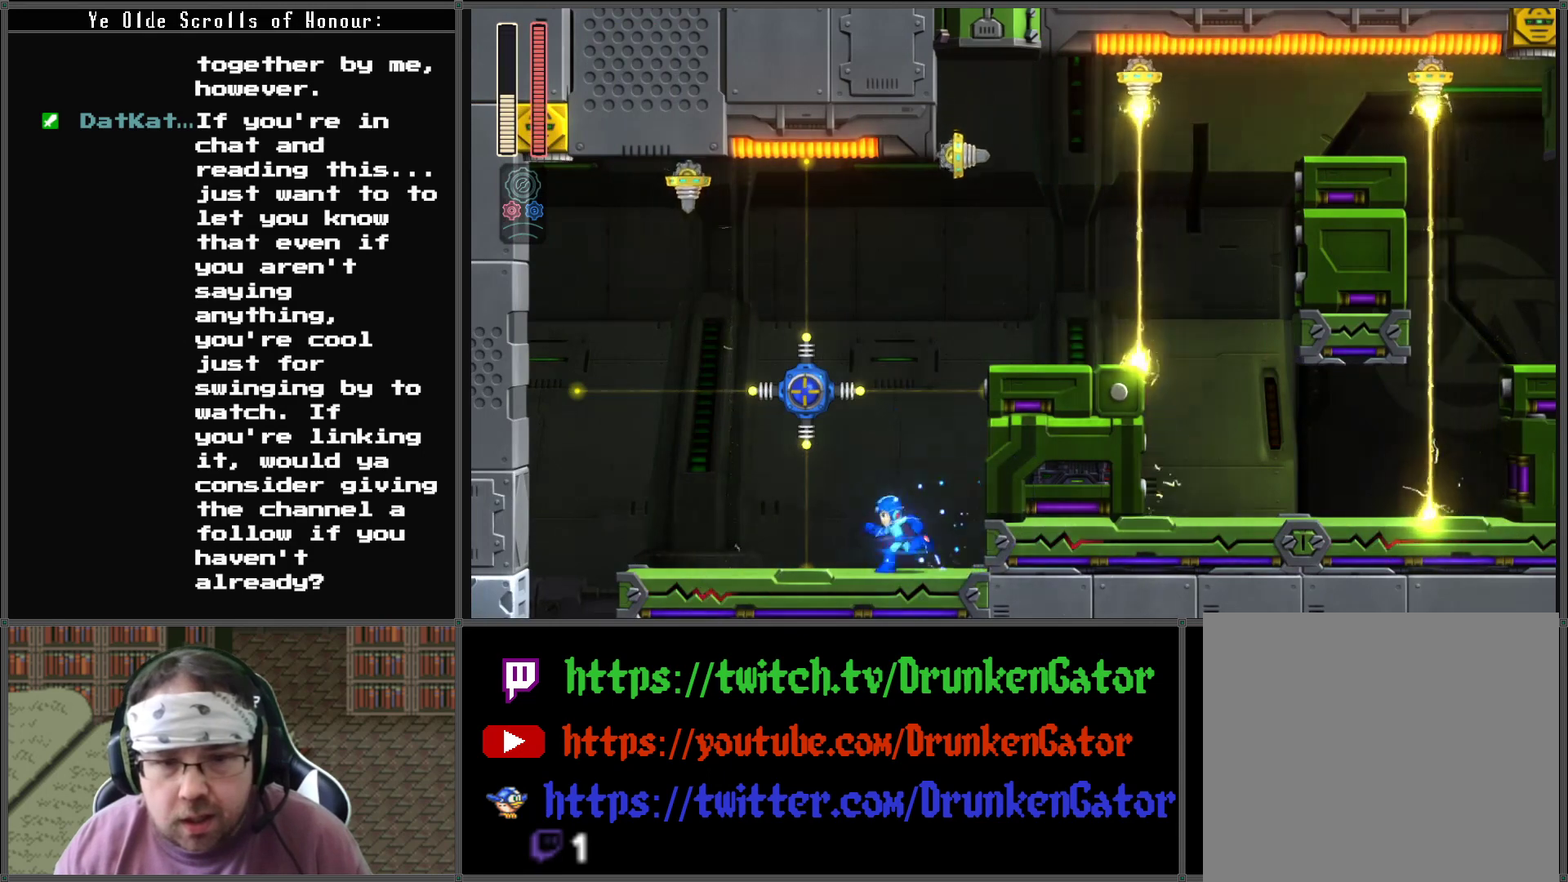
{"buttons": ["DPAD_LEFT"], "left_stick": "center", "right_stick": "center", "events": [[100, "DPAD_DOWN", "down"], [133, "A", "down"], [433, "DPAD_DOWN", "up"], [500, "A", "up"]]}
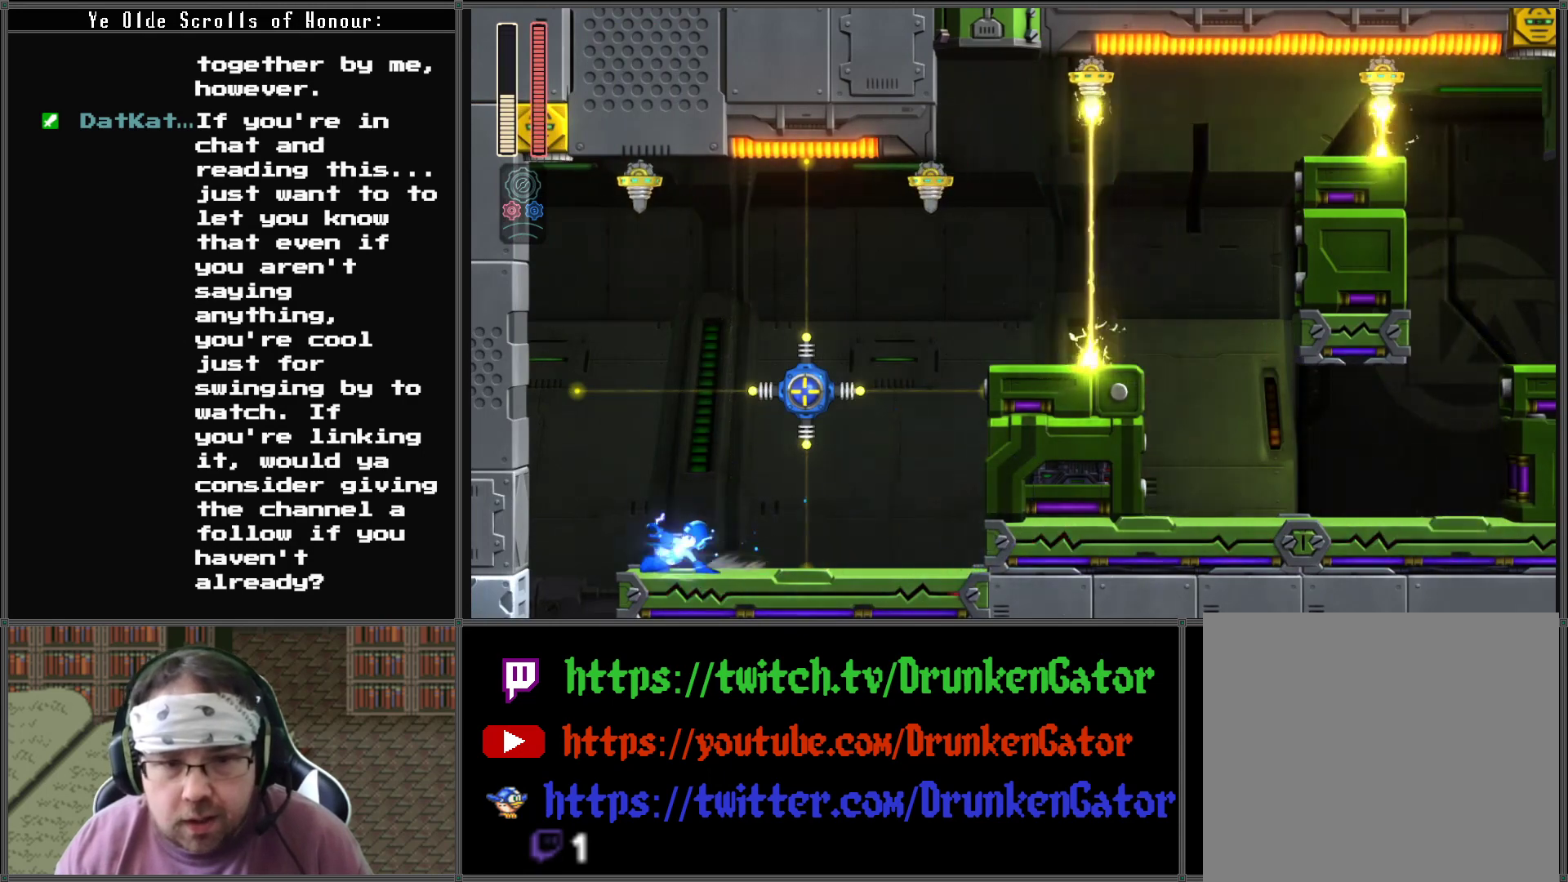
{"buttons": [], "left_stick": "center", "right_stick": "center", "events": [[467, "DPAD_LEFT", "up"]]}
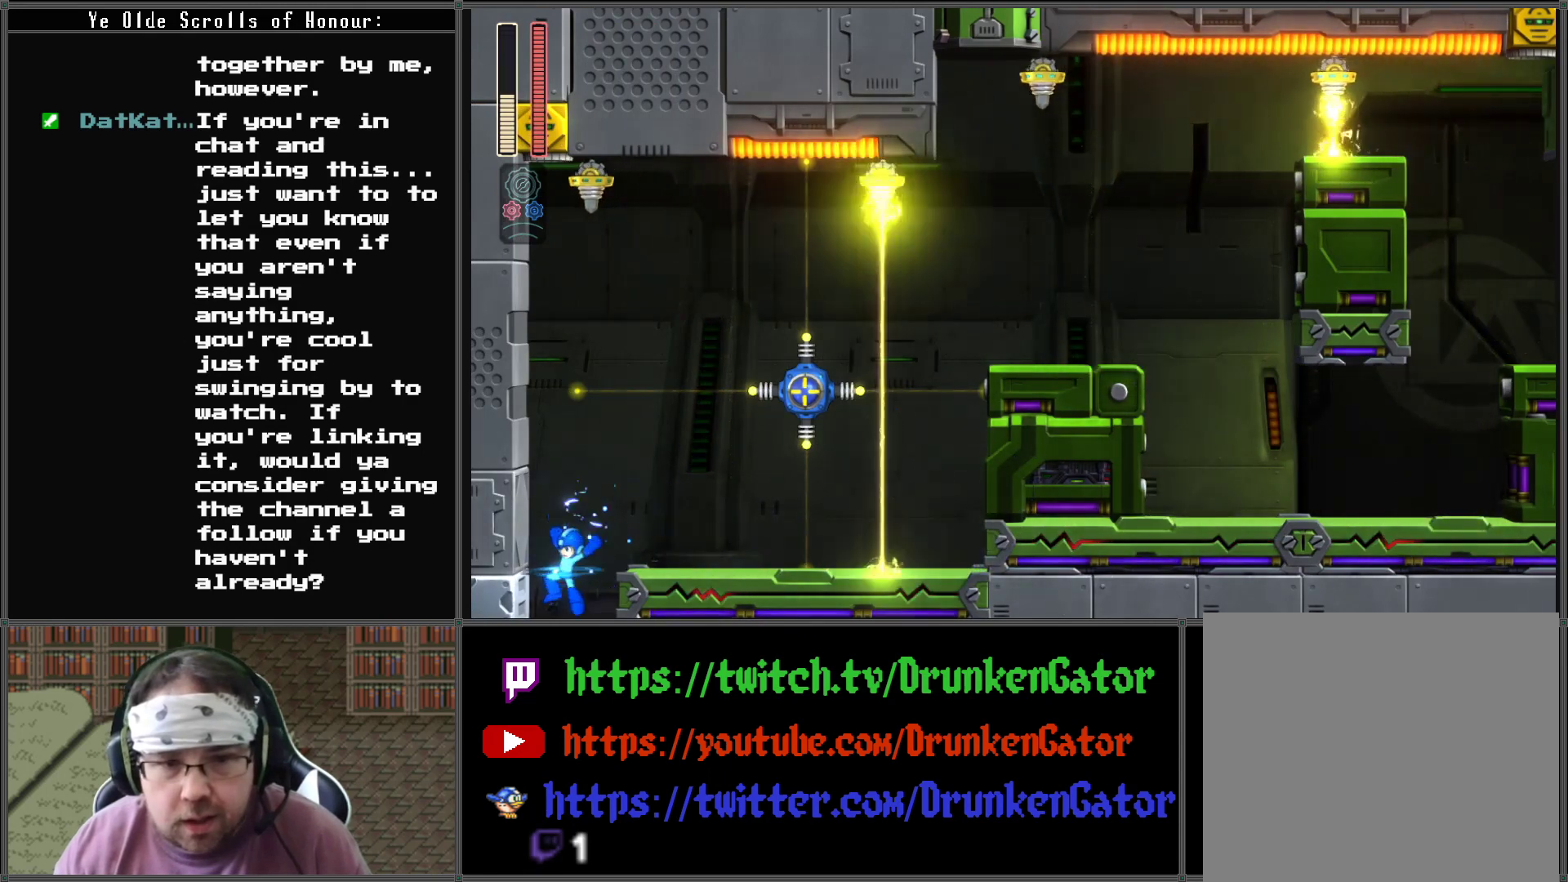
{"buttons": [], "left_stick": "center", "right_stick": "center", "events": [[33, "DPAD_RIGHT", "down"], [133, "DPAD_RIGHT", "up"]]}
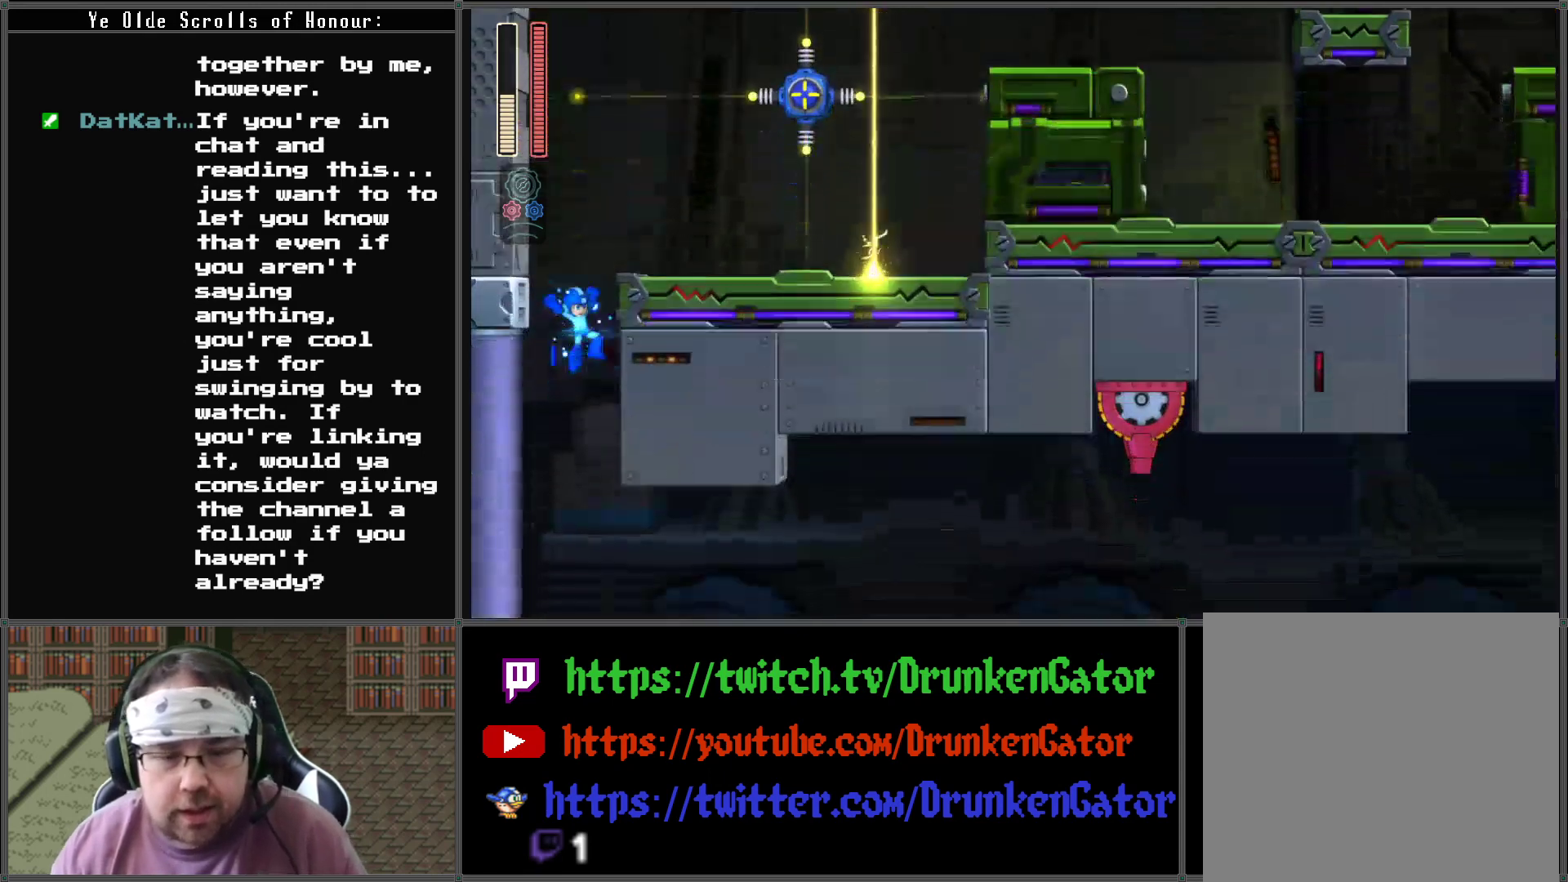
{"buttons": [], "left_stick": "center", "right_stick": "center", "events": []}
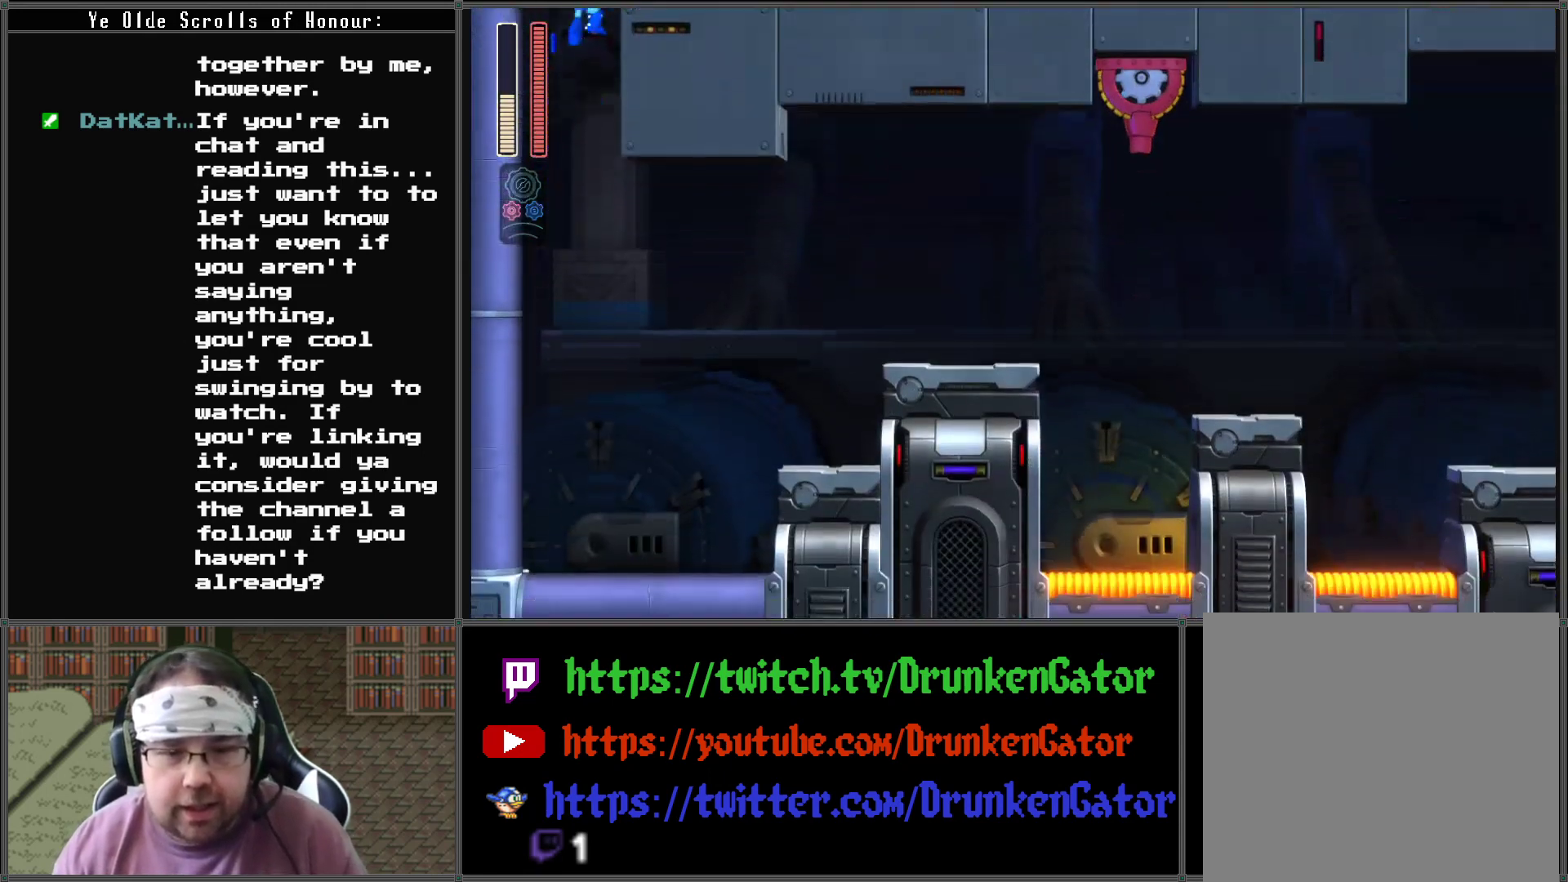
{"buttons": ["DPAD_RIGHT"], "left_stick": "center", "right_stick": "center", "events": [[167, "DPAD_RIGHT", "down"], [300, "X", "down"], [500, "X", "up"]]}
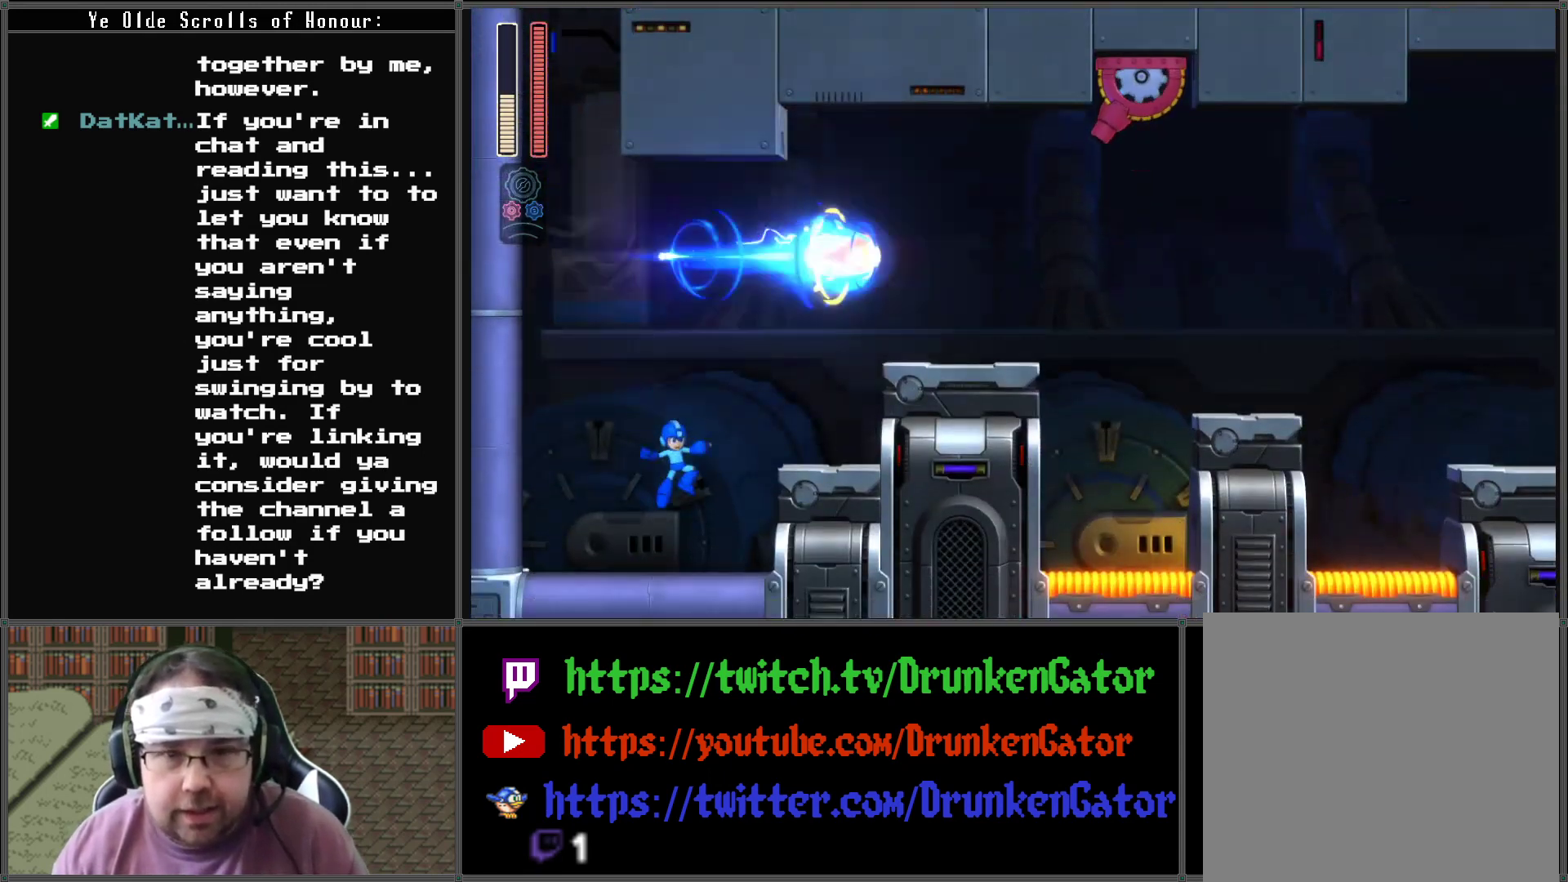
{"buttons": ["DPAD_RIGHT"], "left_stick": "center", "right_stick": "center", "events": [[233, "A", "down"], [400, "A", "up"]]}
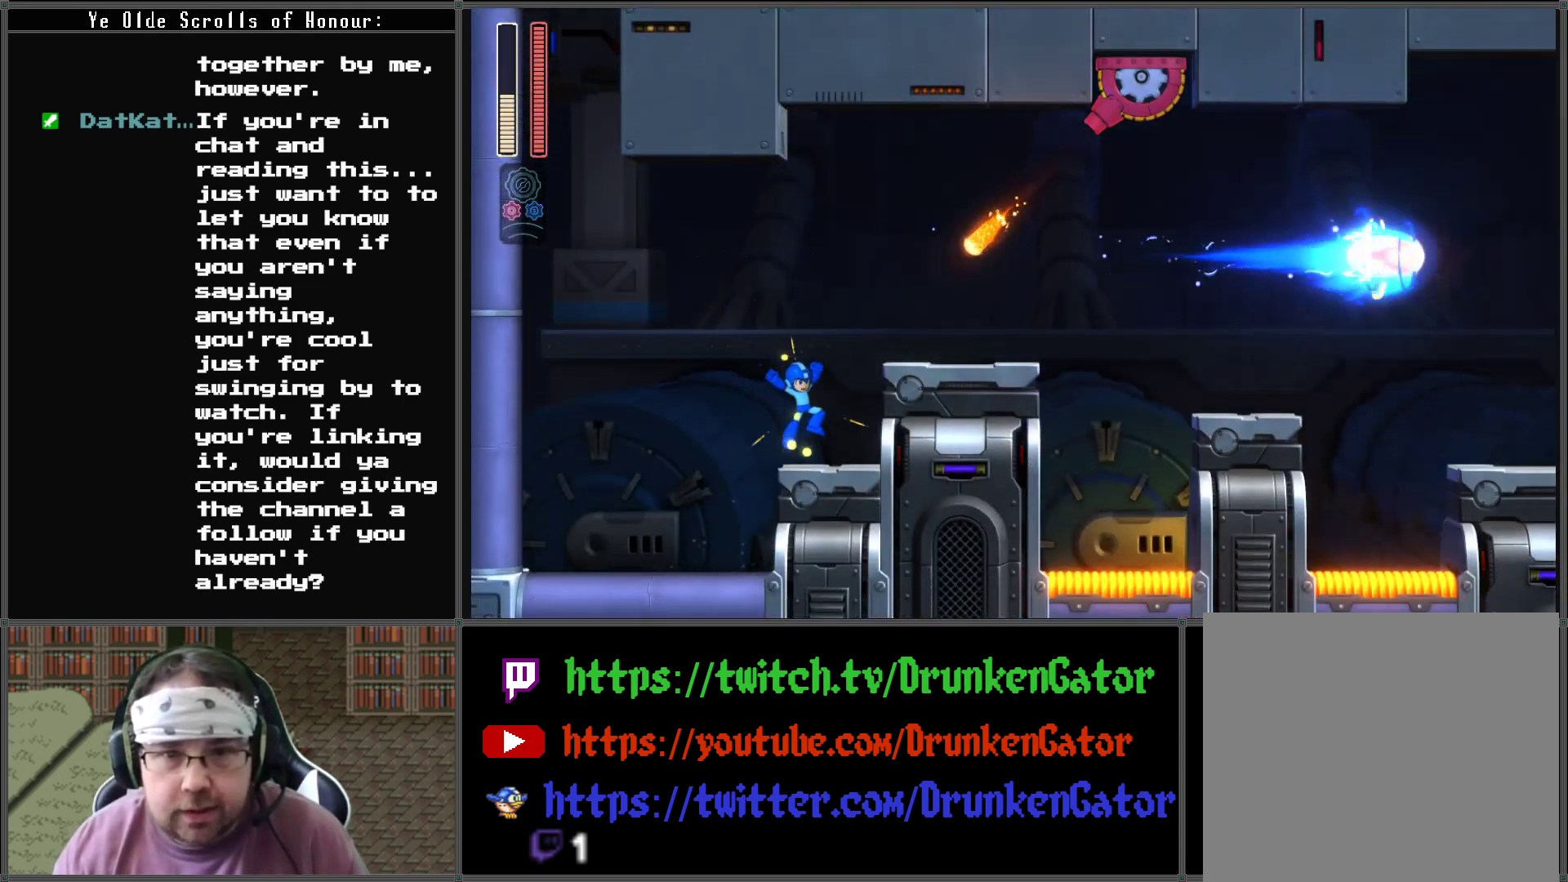
{"buttons": ["DPAD_RIGHT"], "left_stick": "center", "right_stick": "center", "events": []}
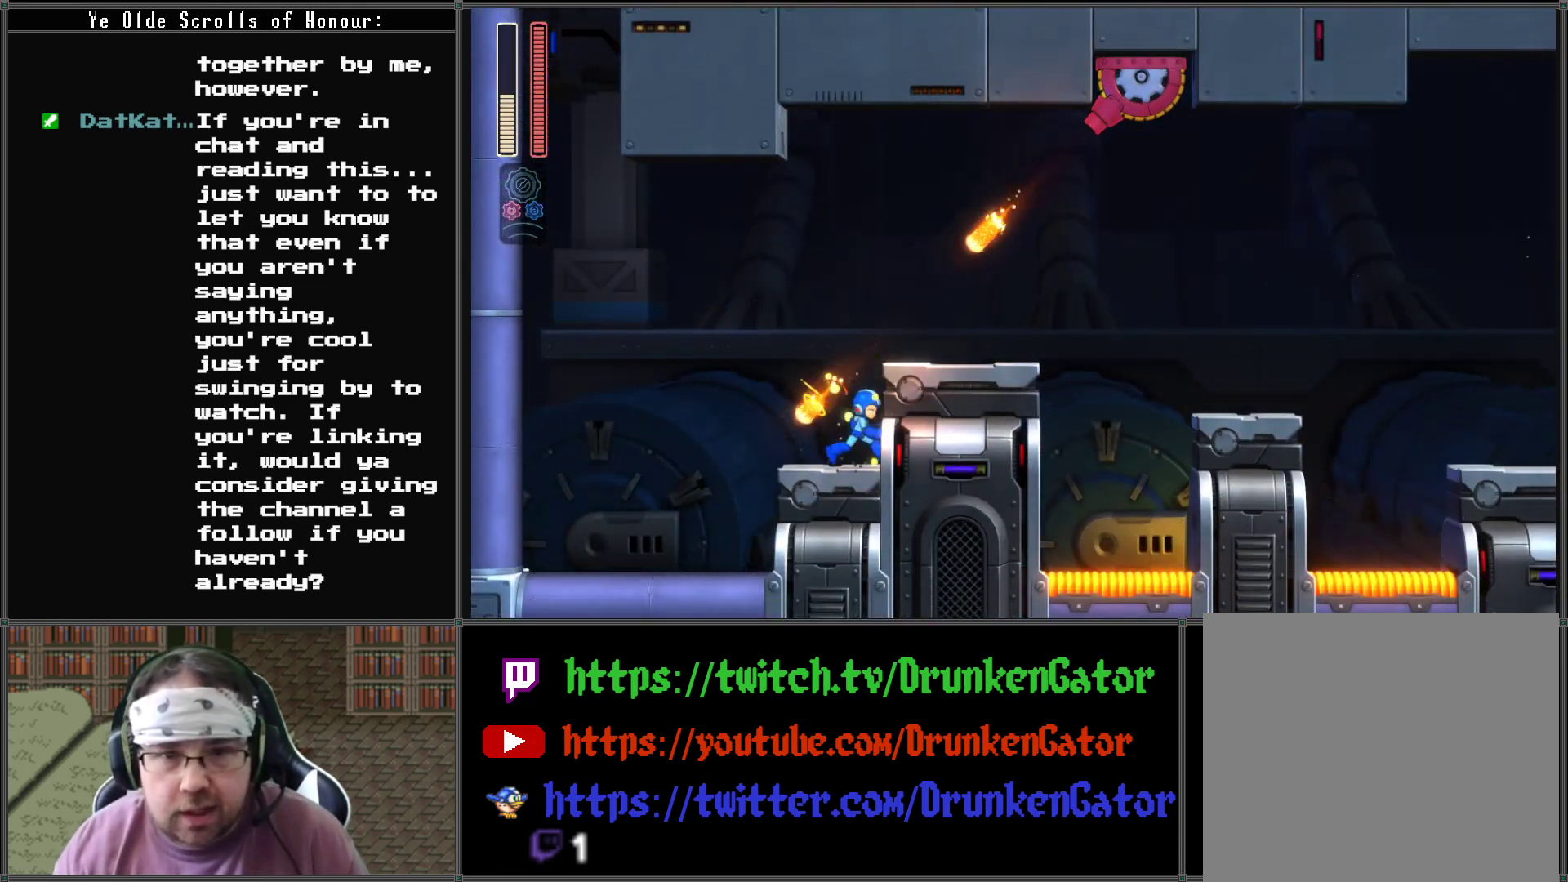
{"buttons": ["DPAD_RIGHT"], "left_stick": "center", "right_stick": "center", "events": []}
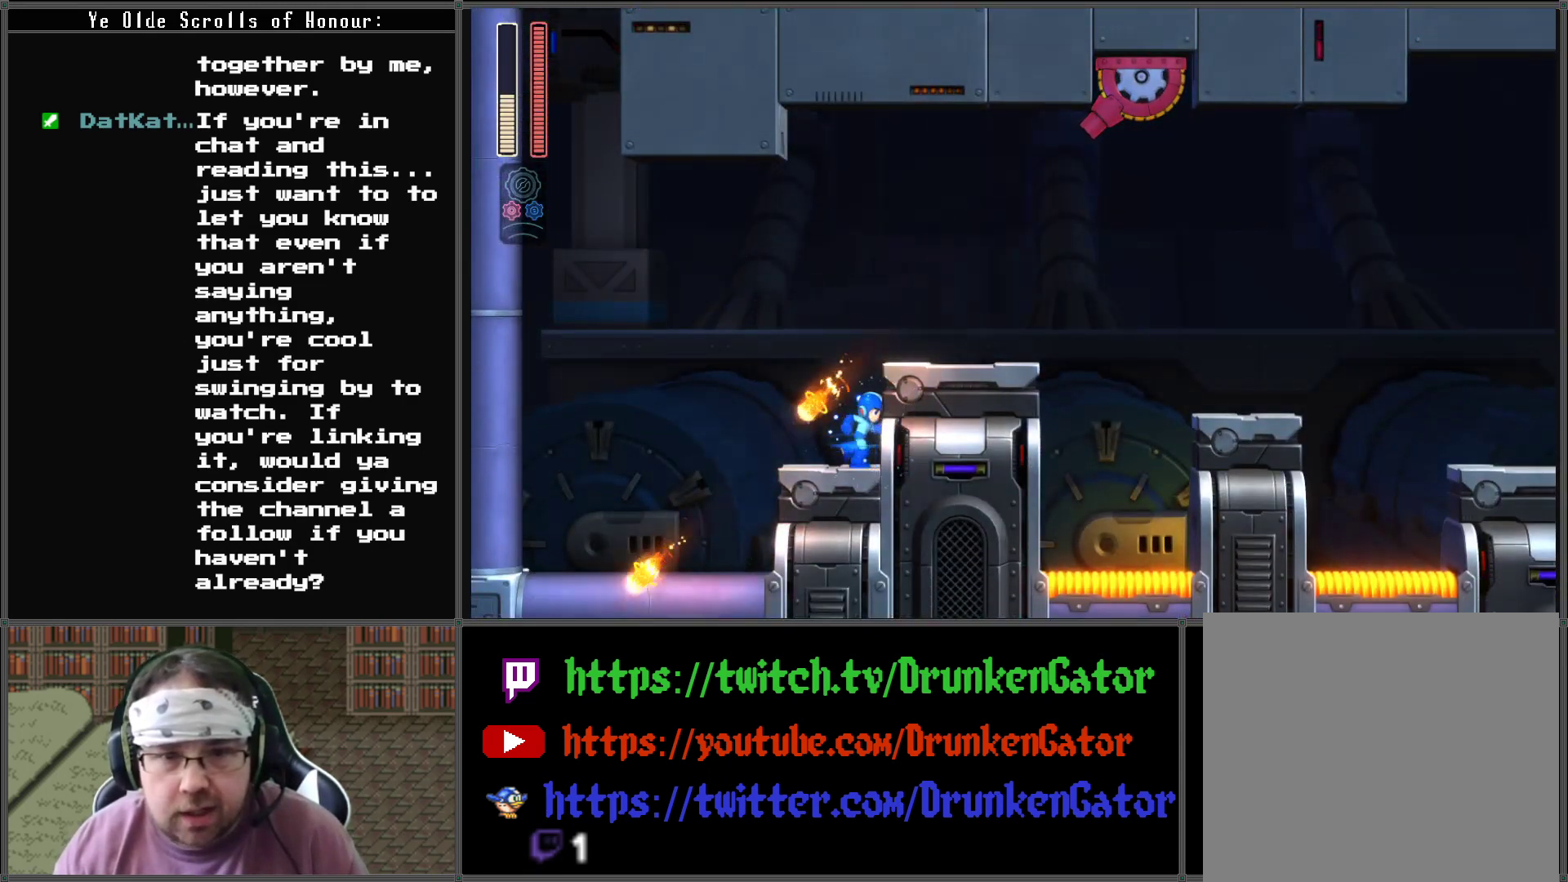
{"buttons": ["DPAD_RIGHT"], "left_stick": "center", "right_stick": "center", "events": [[167, "A", "down"], [333, "A", "up"]]}
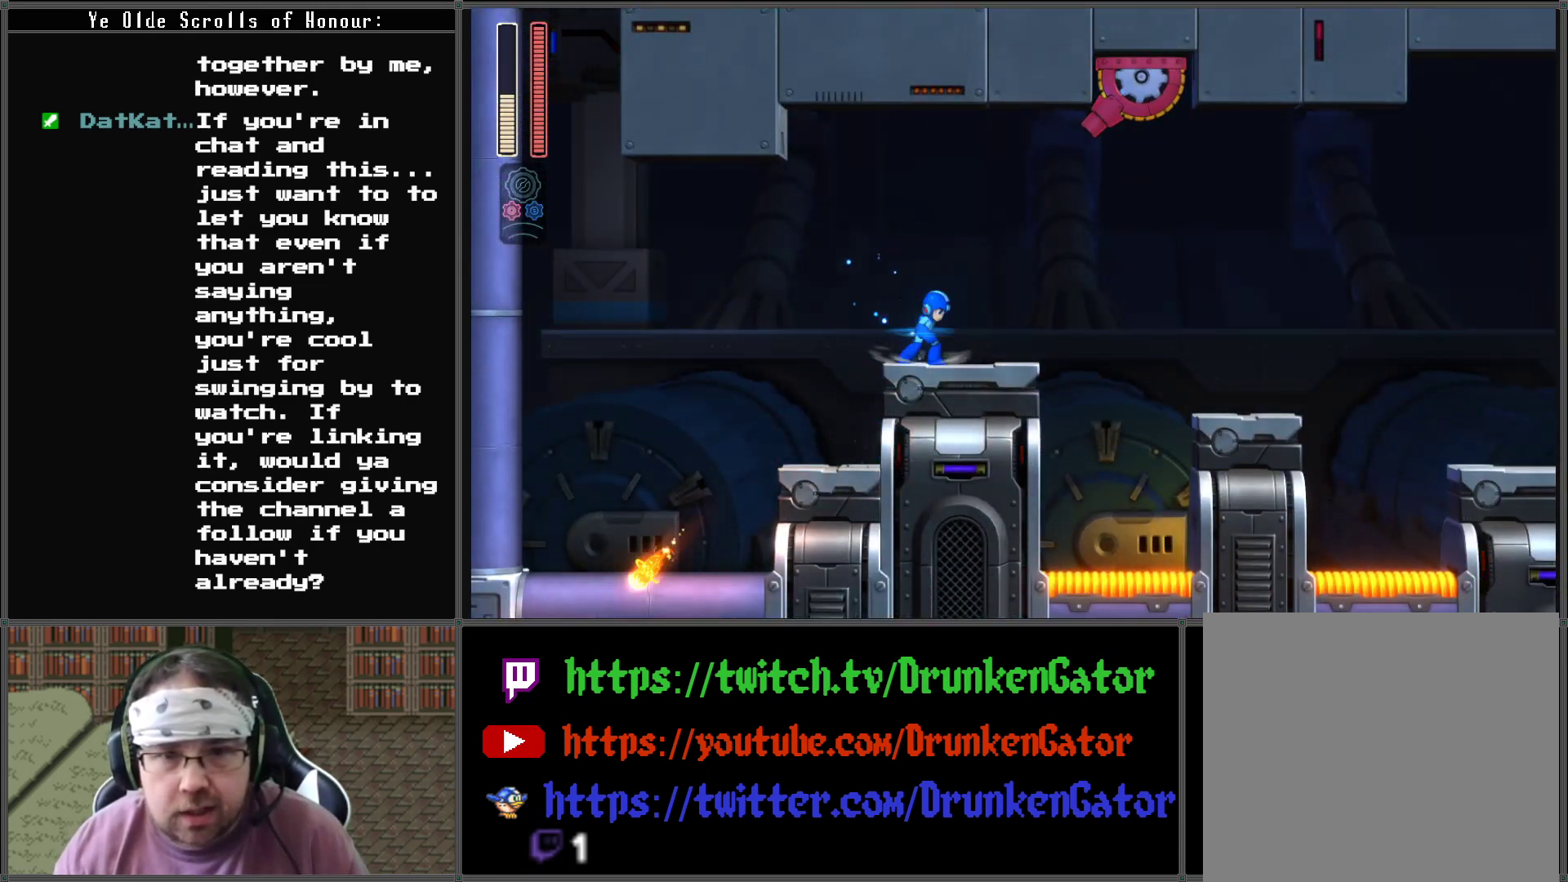
{"buttons": ["X"], "left_stick": "center", "right_stick": "center", "events": [[33, "DPAD_RIGHT", "up"], [67, "A", "down"], [333, "A", "up"], [333, "X", "down"]]}
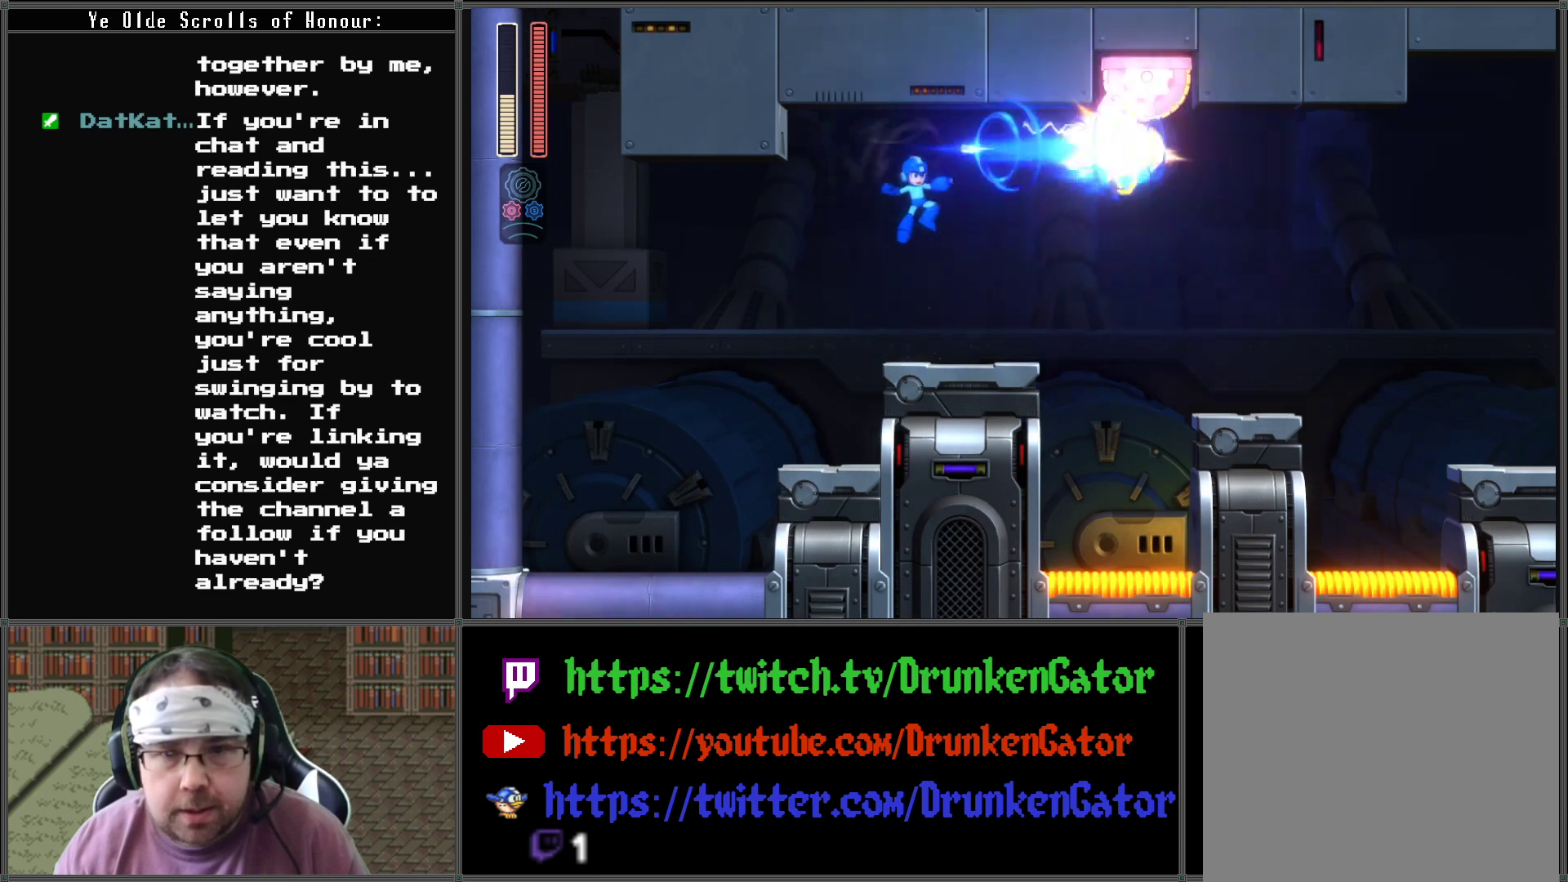
{"buttons": ["DPAD_RIGHT"], "left_stick": "center", "right_stick": "center", "events": [[33, "X", "up"], [267, "DPAD_LEFT", "down"], [400, "DPAD_LEFT", "up"], [467, "DPAD_RIGHT", "down"]]}
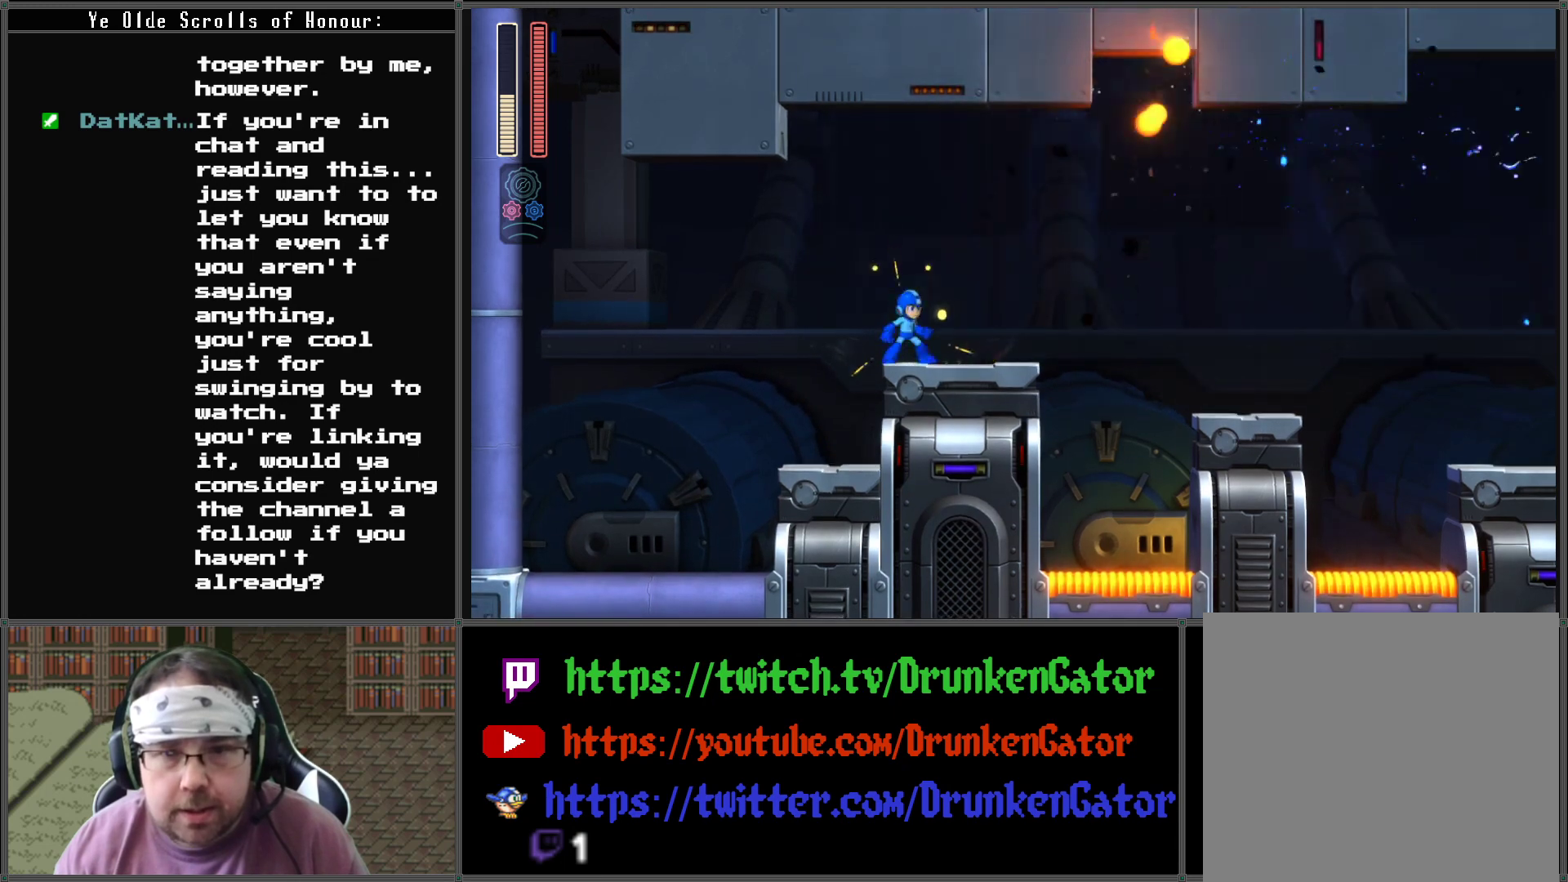
{"buttons": ["A", "DPAD_RIGHT"], "left_stick": "center", "right_stick": "center", "events": [[400, "A", "down"]]}
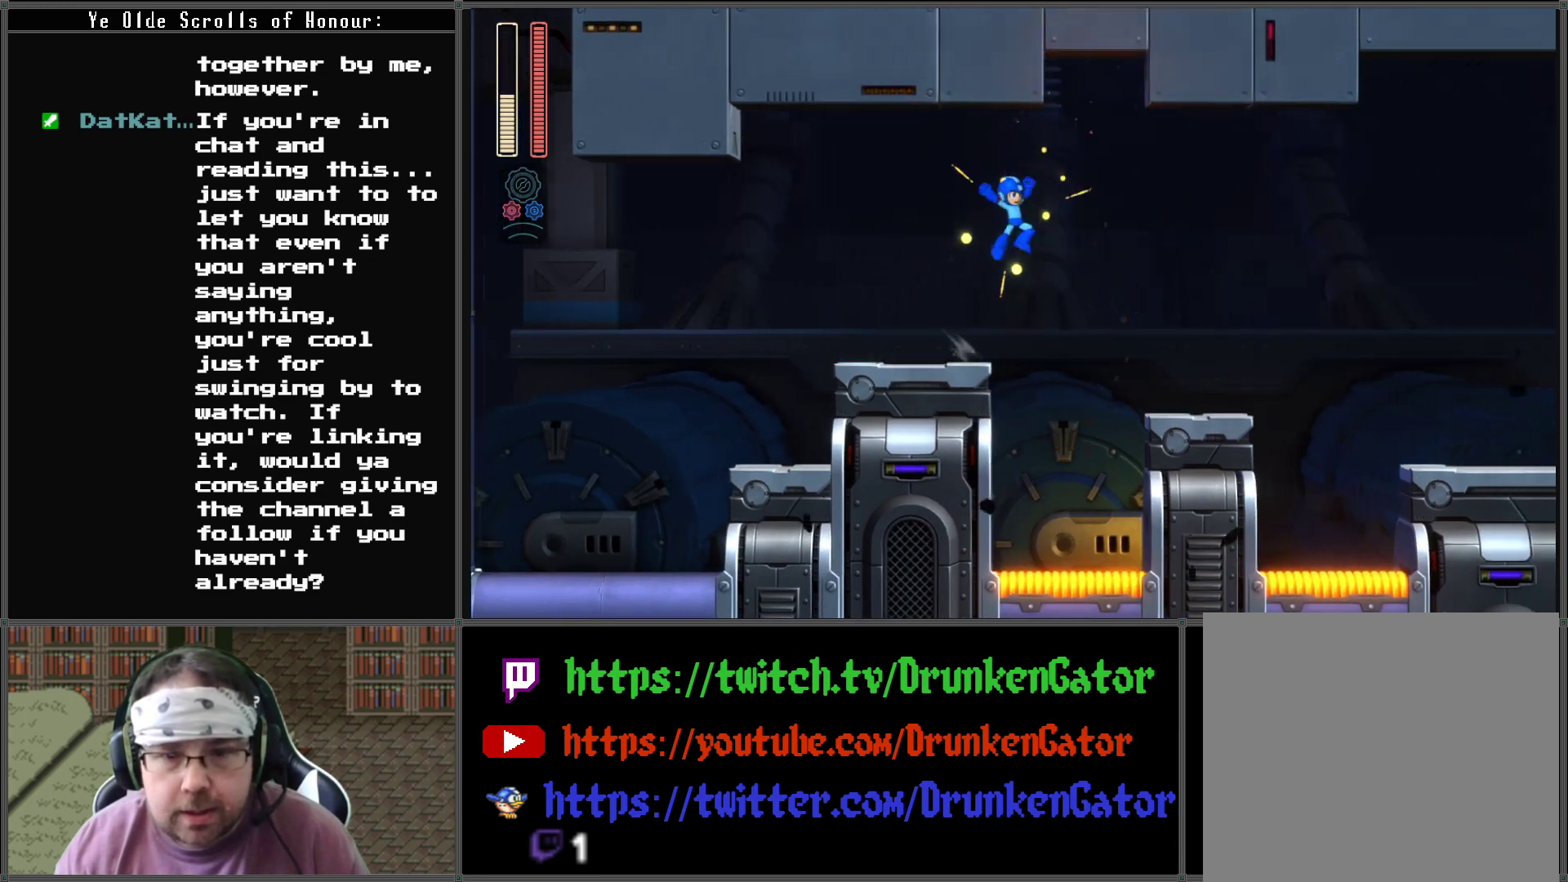
{"buttons": ["DPAD_RIGHT"], "left_stick": "center", "right_stick": "center", "events": [[233, "A", "up"]]}
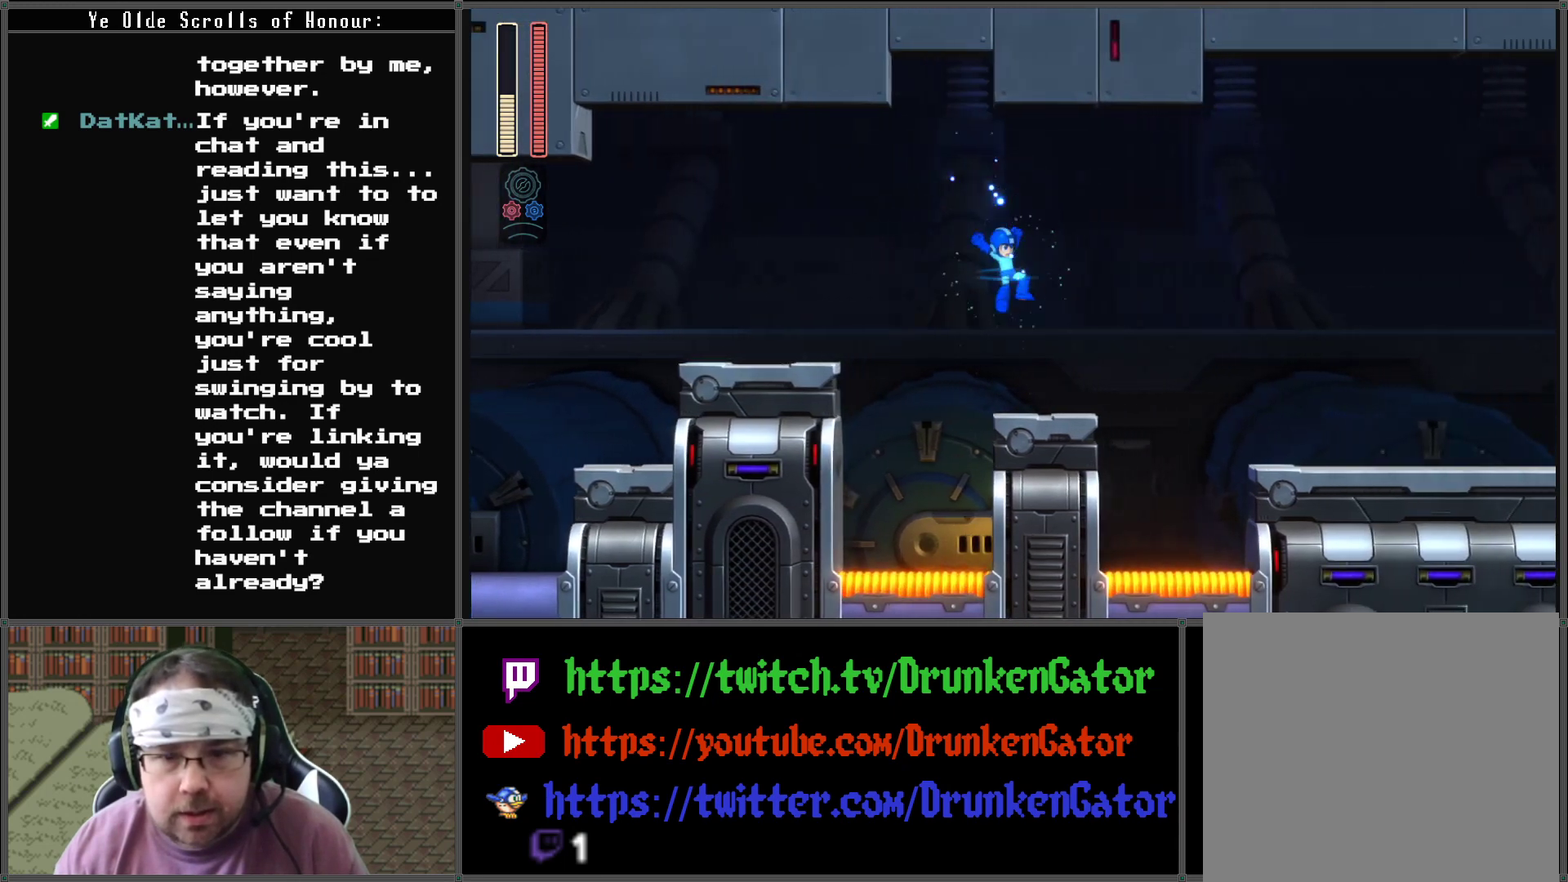
{"buttons": ["DPAD_RIGHT"], "left_stick": "center", "right_stick": "center", "events": [[233, "A", "down"], [467, "A", "up"]]}
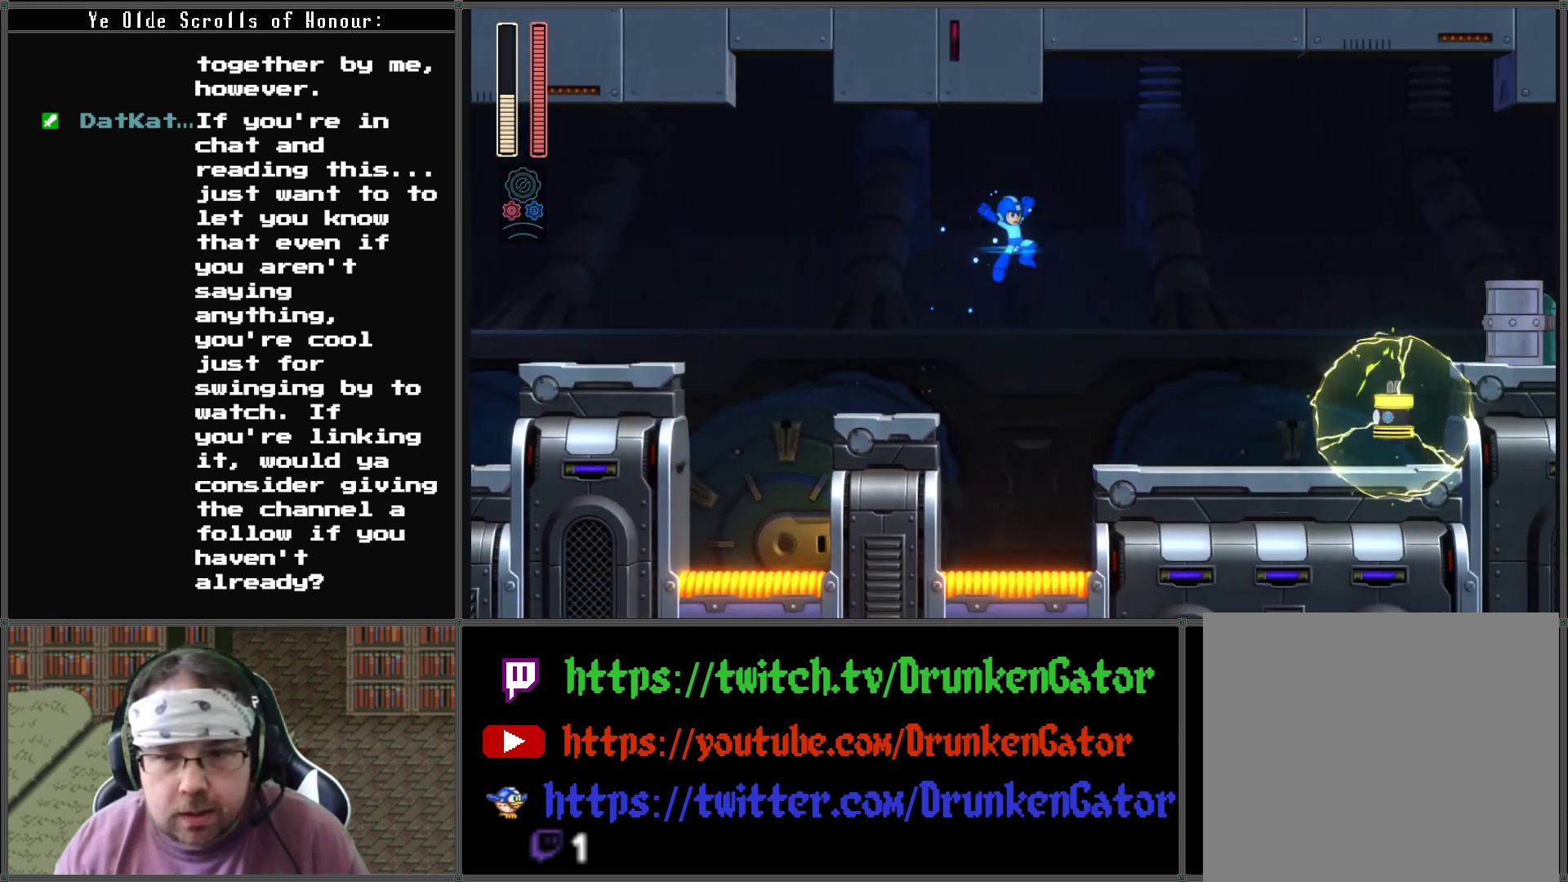
{"buttons": ["DPAD_RIGHT"], "left_stick": "center", "right_stick": "center", "events": [[367, "X", "down"], [500, "X", "up"]]}
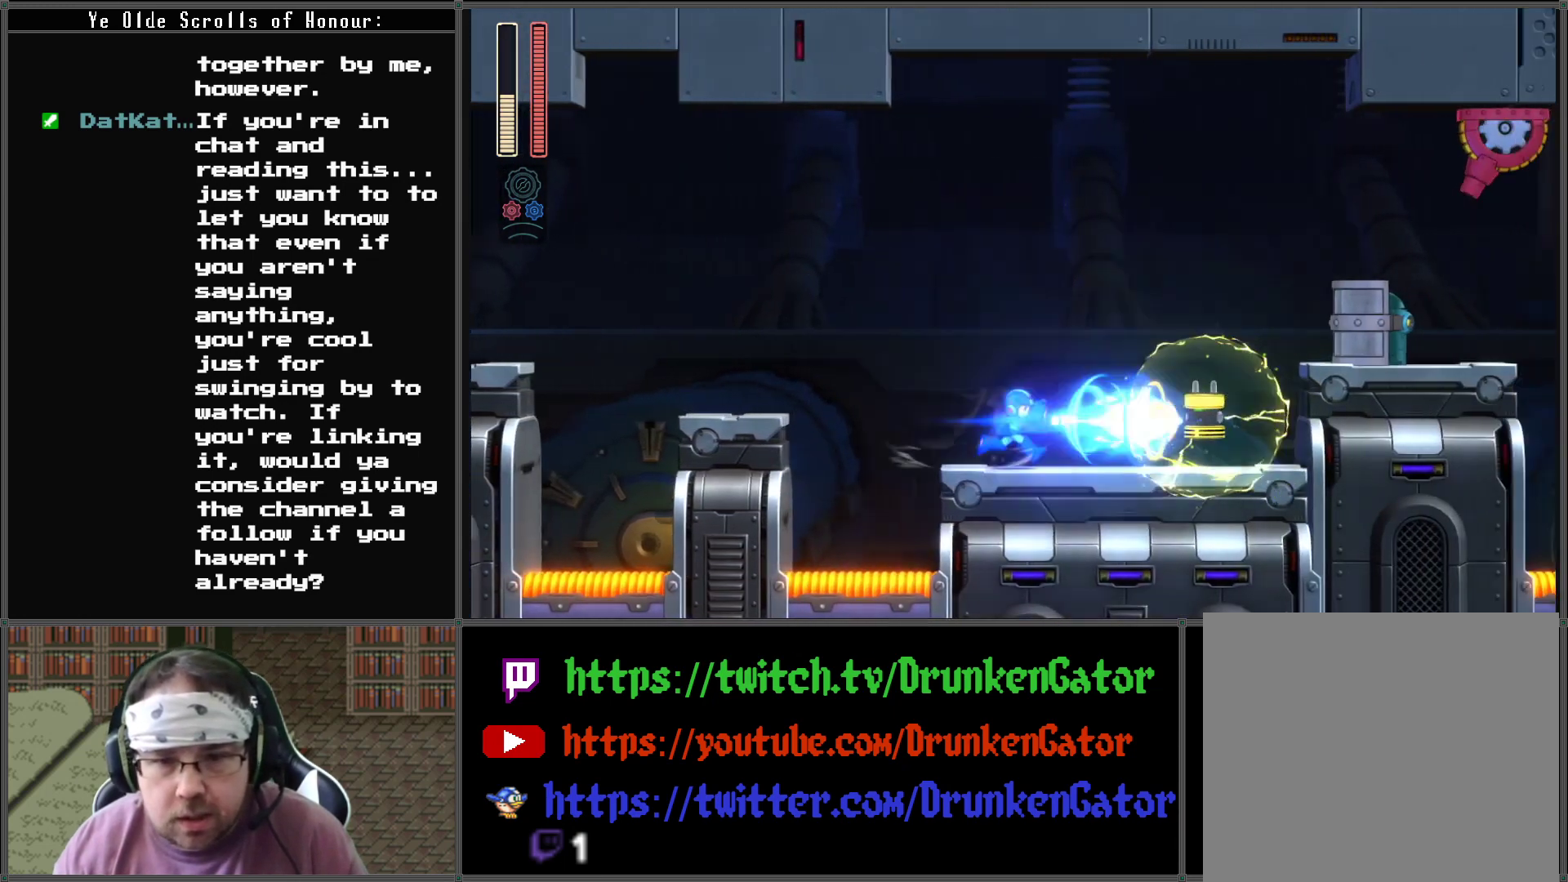
{"buttons": [], "left_stick": "center", "right_stick": "center", "events": [[400, "DPAD_RIGHT", "up"]]}
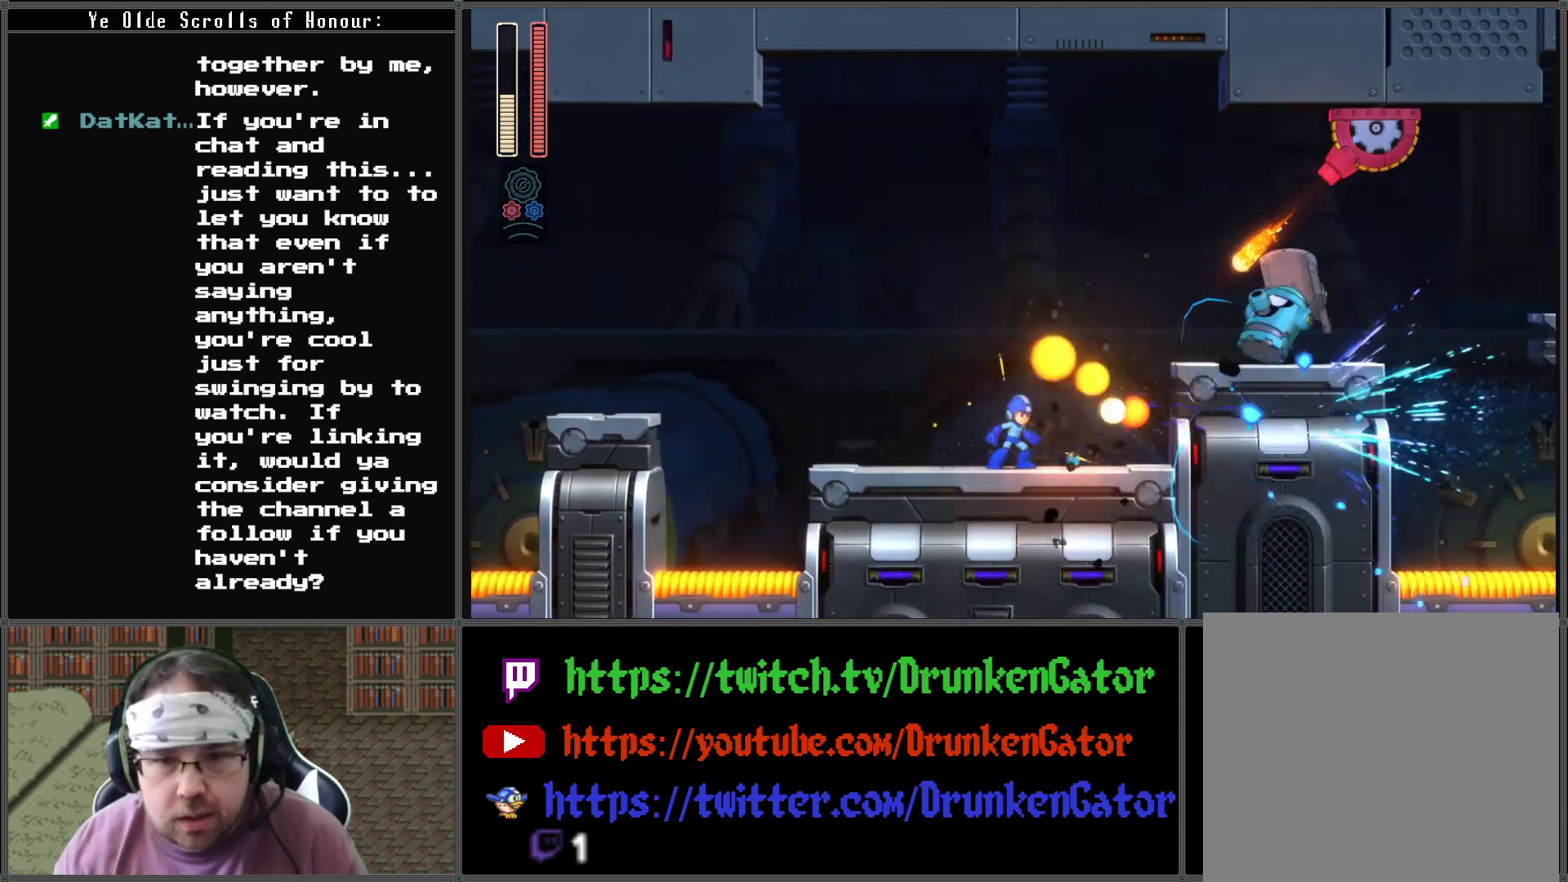
{"buttons": ["A", "DPAD_LEFT"], "left_stick": "center", "right_stick": "center", "events": [[367, "DPAD_RIGHT", "down"], [400, "A", "down"], [400, "DPAD_RIGHT", "up"], [433, "DPAD_LEFT", "down"]]}
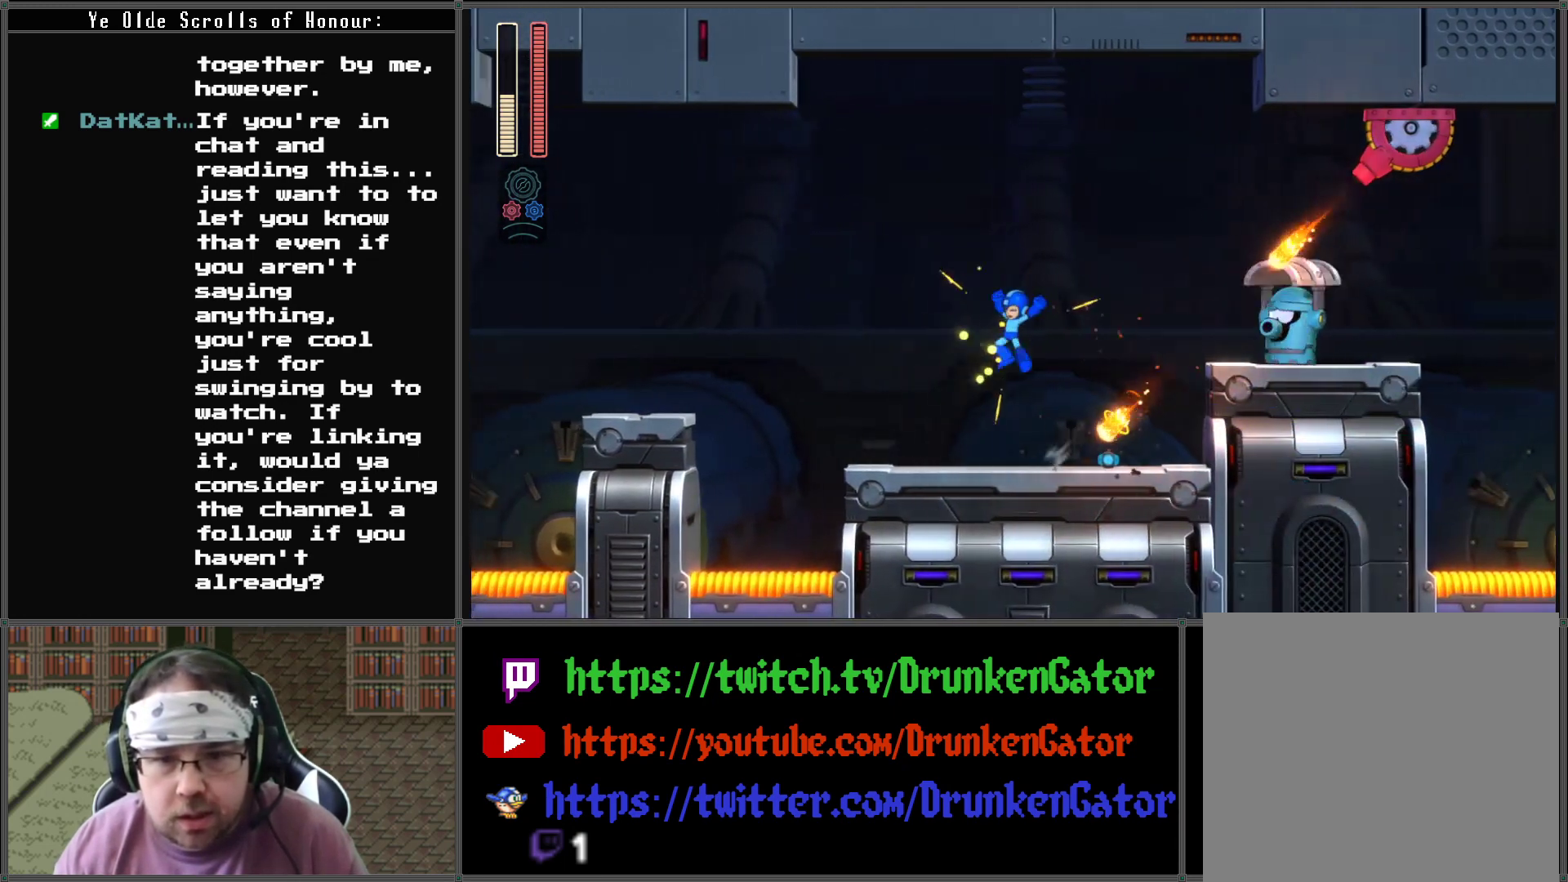
{"buttons": ["DPAD_LEFT"], "left_stick": "center", "right_stick": "center", "events": [[133, "DPAD_LEFT", "up"], [167, "A", "up"], [200, "DPAD_RIGHT", "down"], [300, "DPAD_LEFT", "down"], [300, "DPAD_RIGHT", "up"]]}
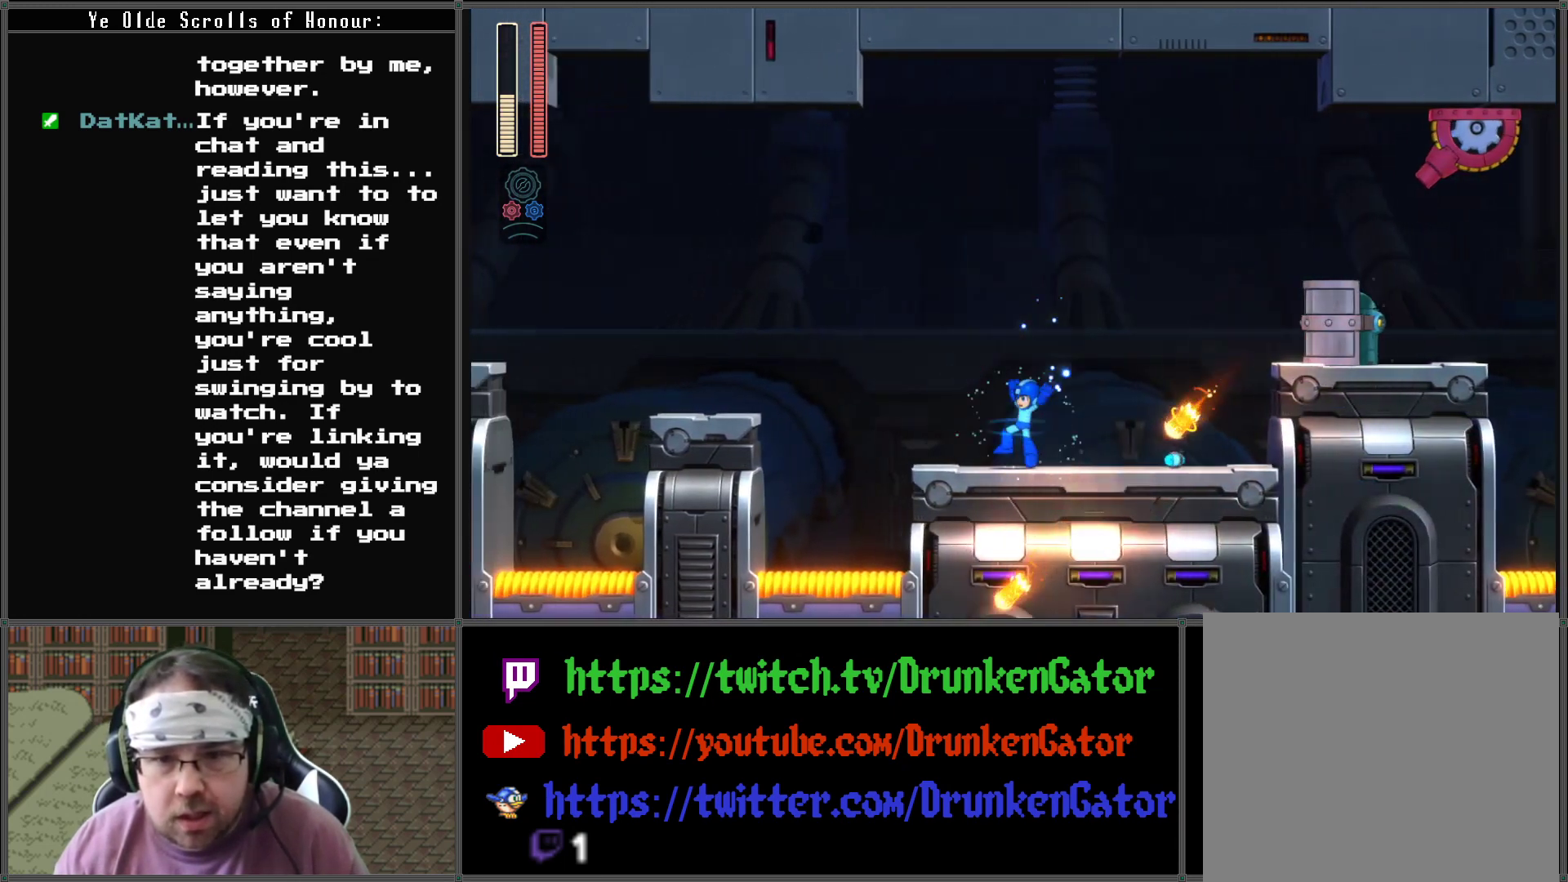
{"buttons": ["X", "DPAD_RIGHT"], "left_stick": "center", "right_stick": "center", "events": [[67, "DPAD_LEFT", "up"], [133, "A", "down"], [133, "DPAD_RIGHT", "down"], [300, "A", "up"], [433, "X", "down"]]}
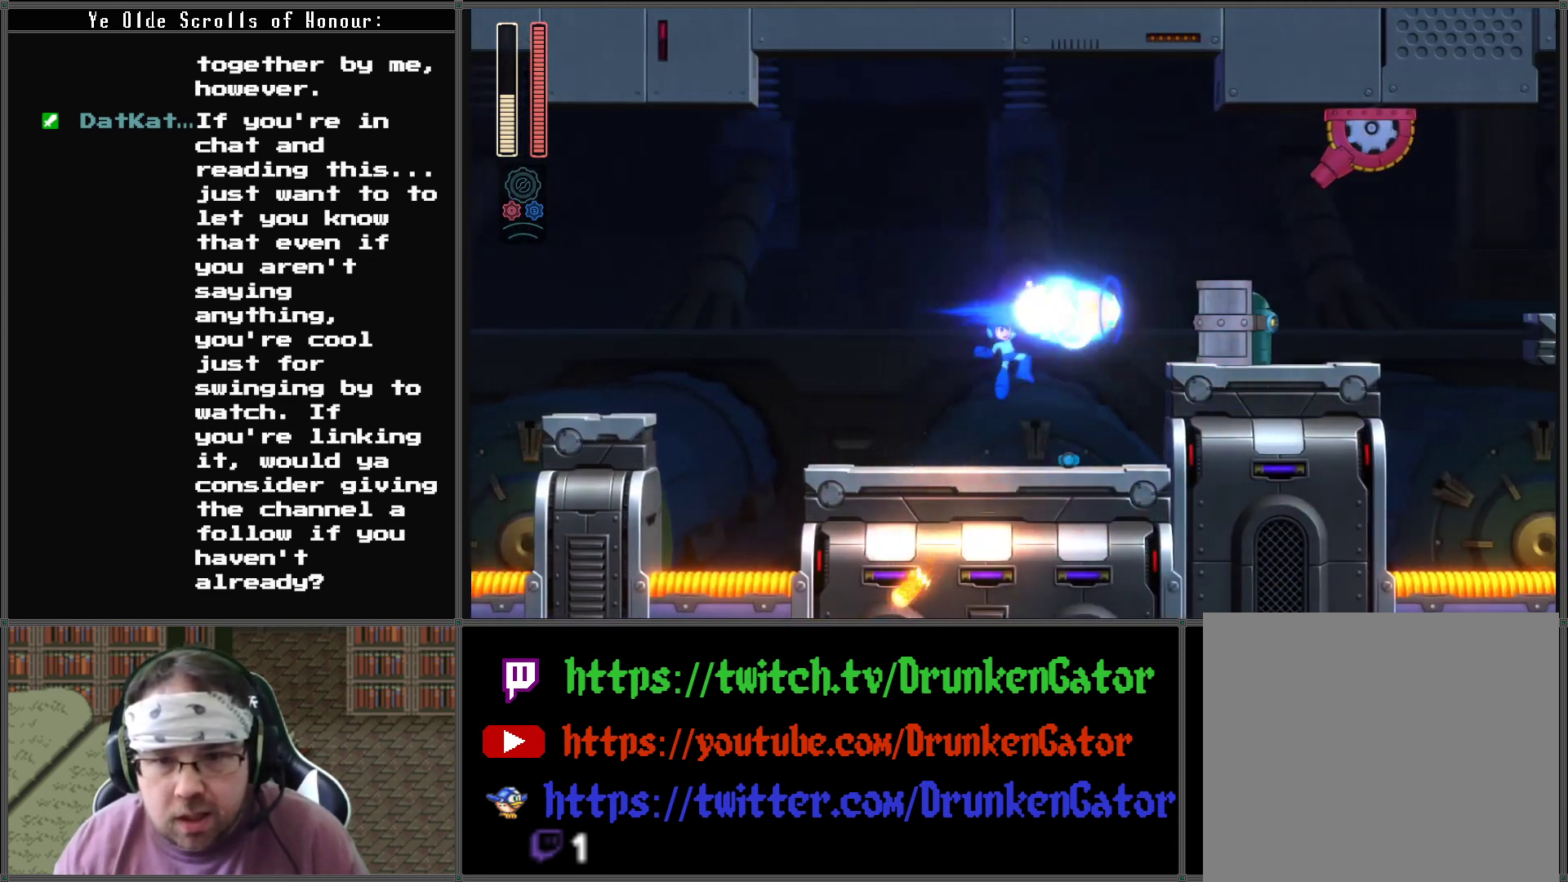
{"buttons": ["A"], "left_stick": "center", "right_stick": "center", "events": [[100, "DPAD_RIGHT", "up"], [100, "X", "up"], [467, "A", "down"]]}
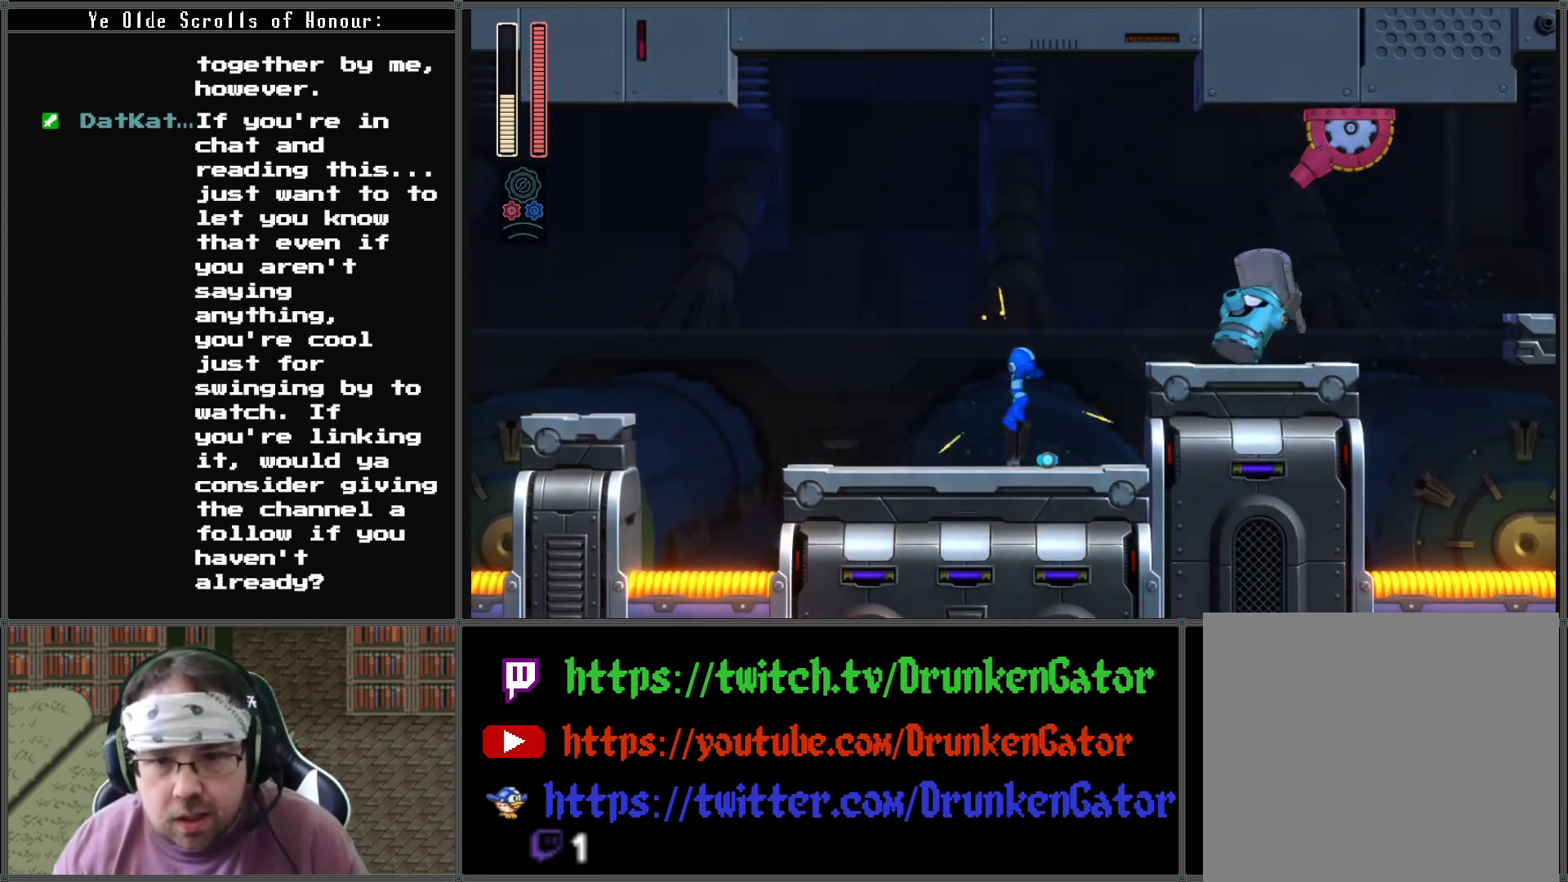
{"buttons": [], "left_stick": "center", "right_stick": "center", "events": [[67, "DPAD_RIGHT", "down"], [133, "A", "up"], [167, "X", "down"], [233, "DPAD_RIGHT", "up"], [333, "X", "up"]]}
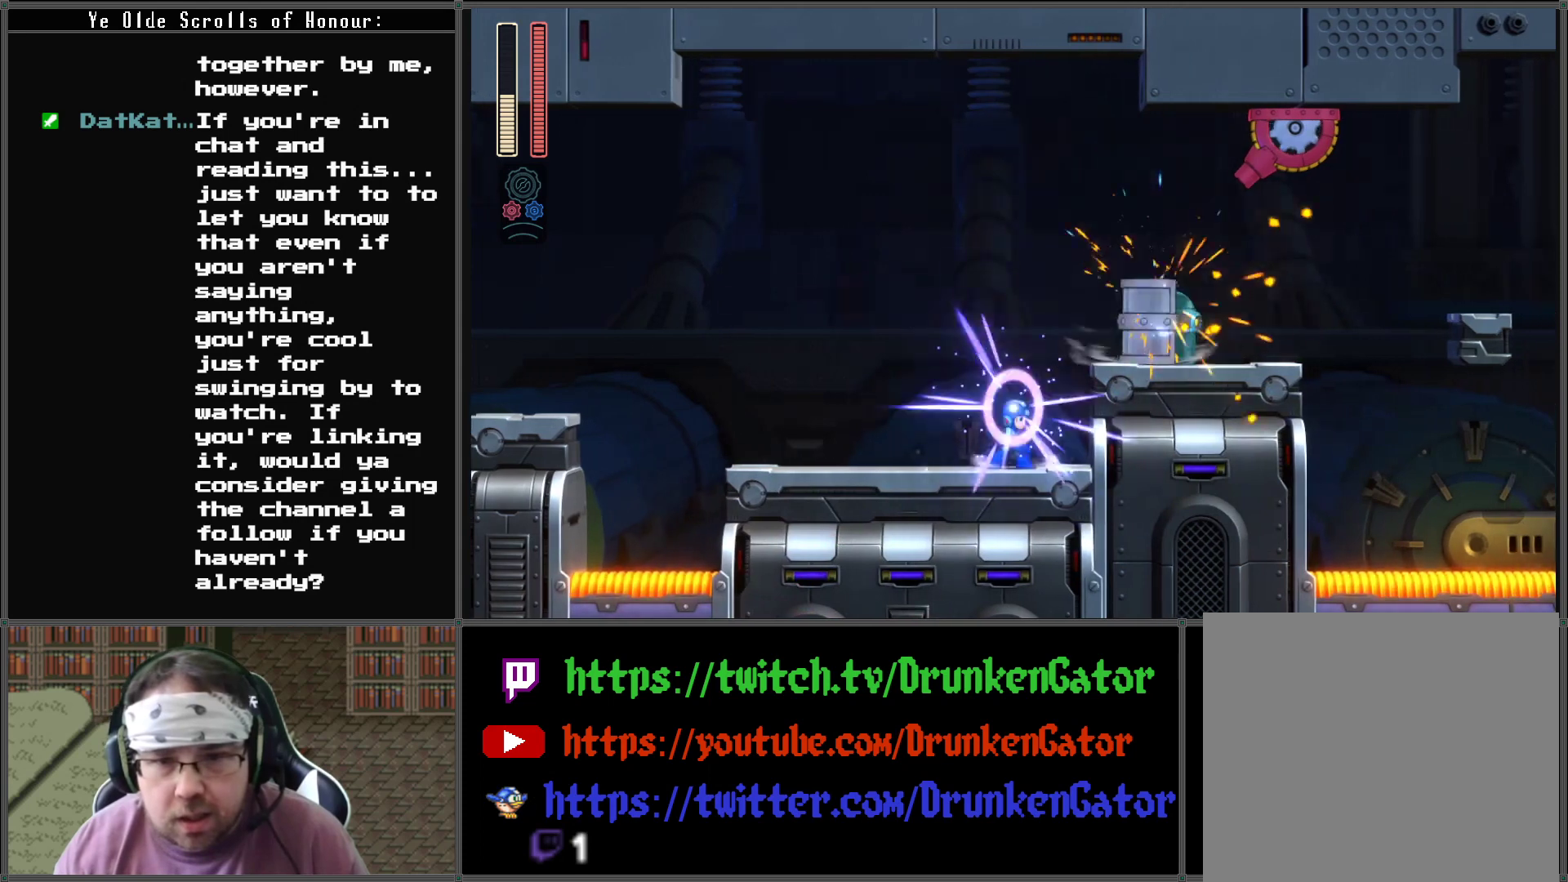
{"buttons": [], "left_stick": "center", "right_stick": "center", "events": [[67, "A", "down"], [200, "A", "up"], [233, "X", "down"], [367, "X", "up"]]}
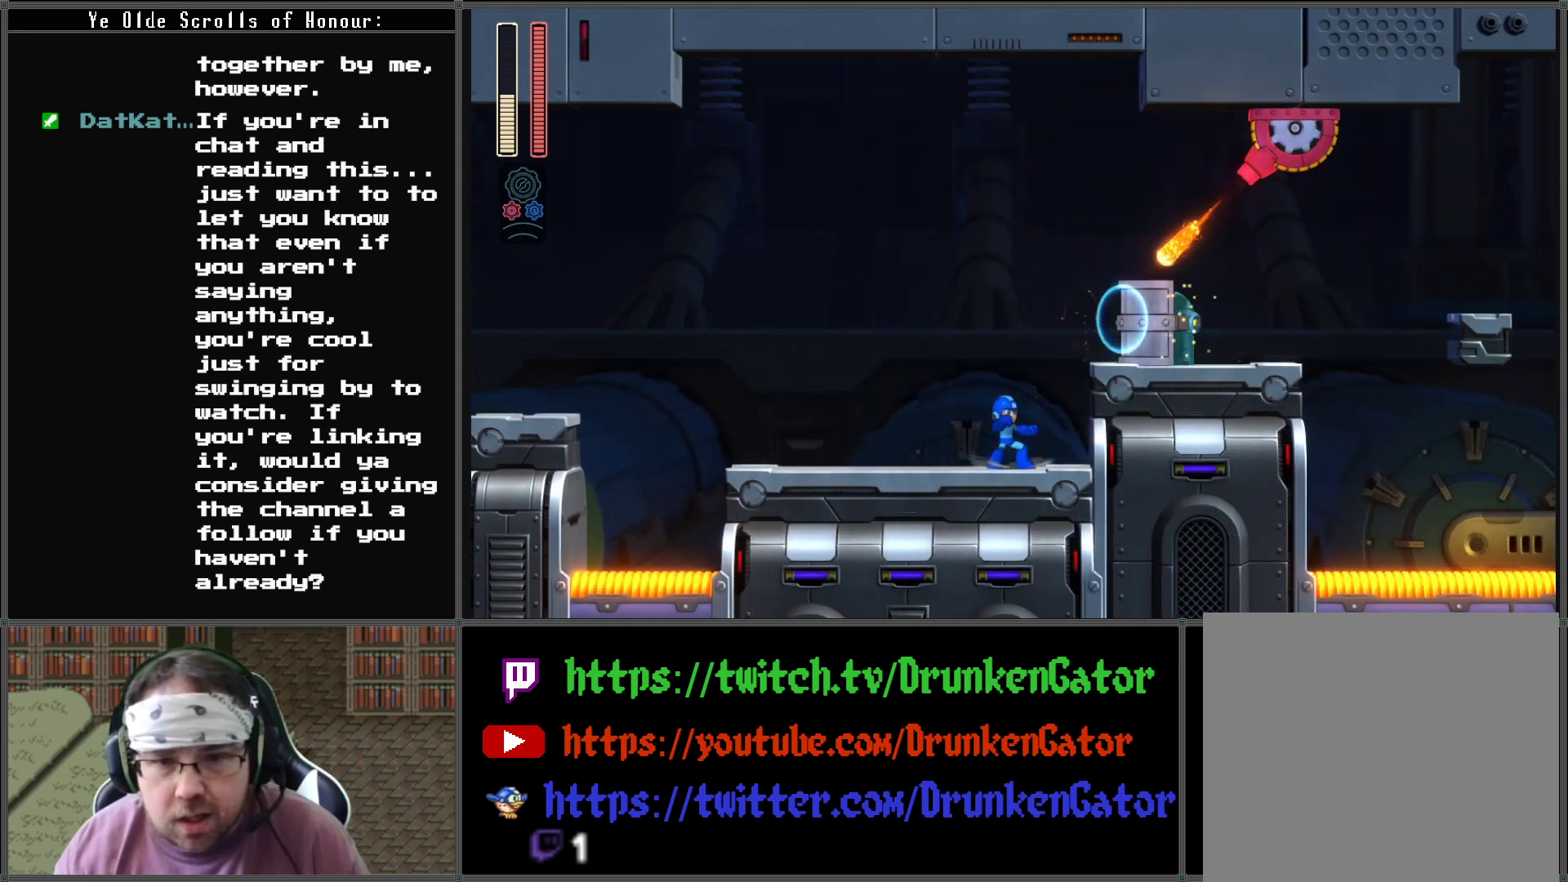
{"buttons": ["DPAD_RIGHT"], "left_stick": "center", "right_stick": "center", "events": [[267, "DPAD_RIGHT", "down"]]}